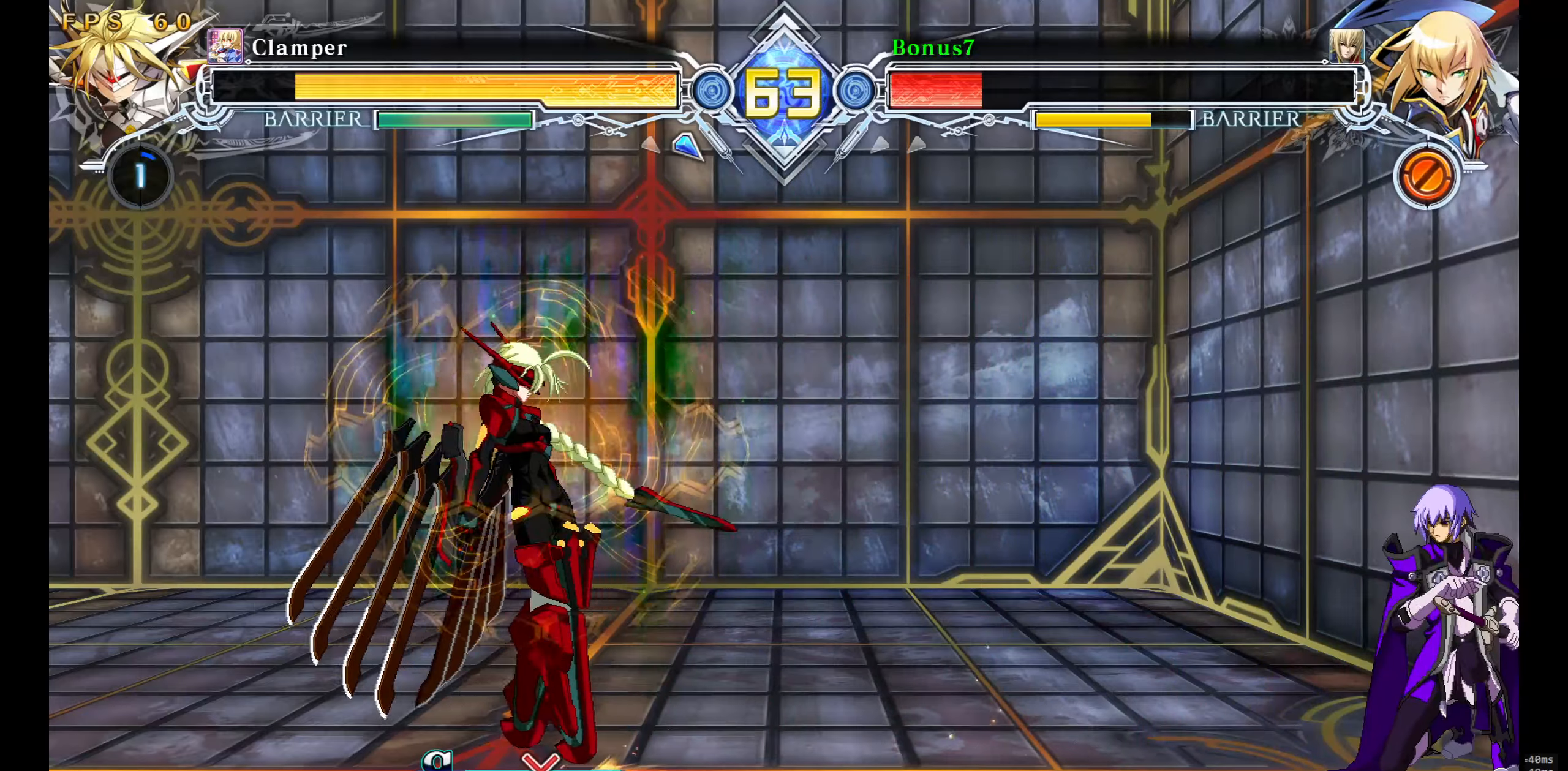
Gameplay with a controller (arcade stick); each line is a JSON object with the inputs held at the frame after it. "events" lists button and stick changes between this image and that frame as [ms after this image, input, new state], when the widget could be followed in between. Not read: L3 R3 SELECT START.
{"buttons": ["DPAD_RIGHT"], "events": [[83, "DPAD_DOWN", "up"], [83, "DPAD_RIGHT", "up"], [116, "DPAD_LEFT", "down"], [133, "DPAD_LEFT", "up"], [200, "DPAD_LEFT", "down"], [250, "DPAD_DOWN", "down"], [283, "DPAD_LEFT", "up"], [316, "DPAD_RIGHT", "down"], [333, "TRIANGLE", "down"], [350, "SQUARE", "down"], [466, "SQUARE", "up"], [466, "TRIANGLE", "up"], [483, "DPAD_DOWN", "up"]]}
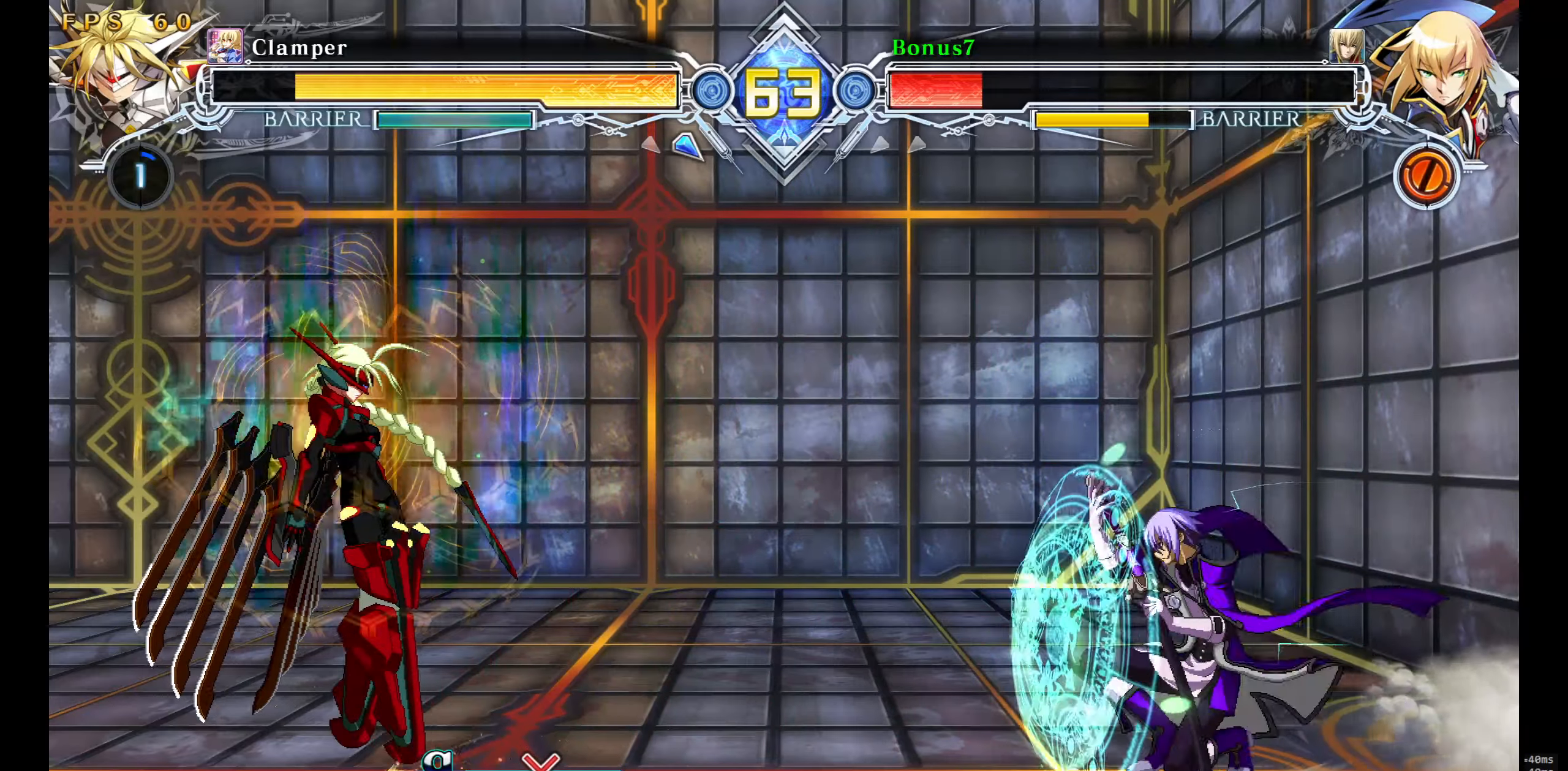
{"buttons": ["DPAD_DOWN", "DPAD_LEFT"], "events": [[433, "DPAD_RIGHT", "up"], [483, "DPAD_LEFT", "down"], [500, "DPAD_DOWN", "down"]]}
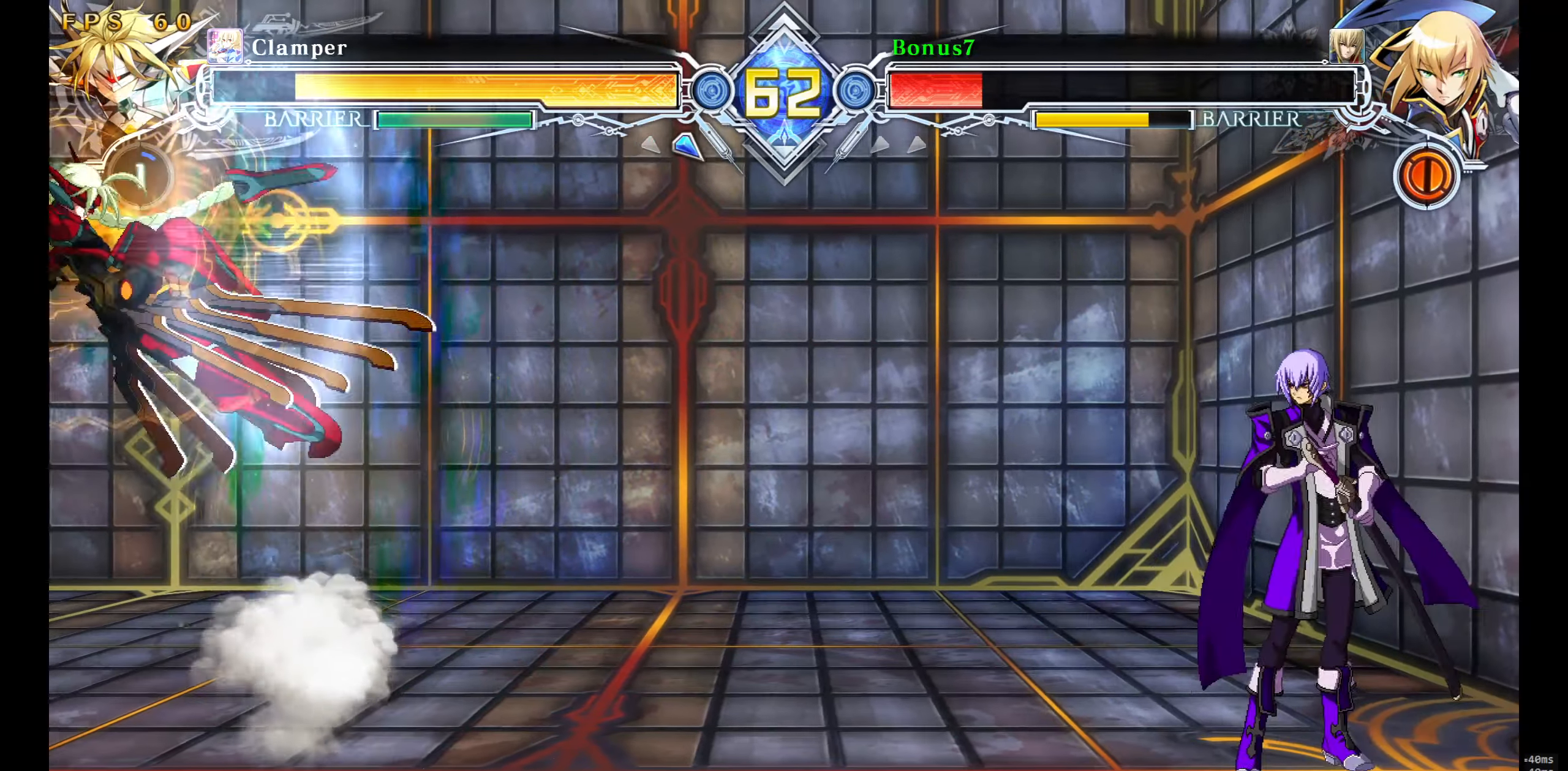
{"buttons": [], "events": [[16, "DPAD_DOWN", "up"], [16, "DPAD_UP", "down"], [66, "DPAD_LEFT", "up"], [100, "DPAD_UP", "up"], [116, "DPAD_LEFT", "down"], [183, "DPAD_LEFT", "up"], [233, "DPAD_LEFT", "down"], [400, "DPAD_LEFT", "up"]]}
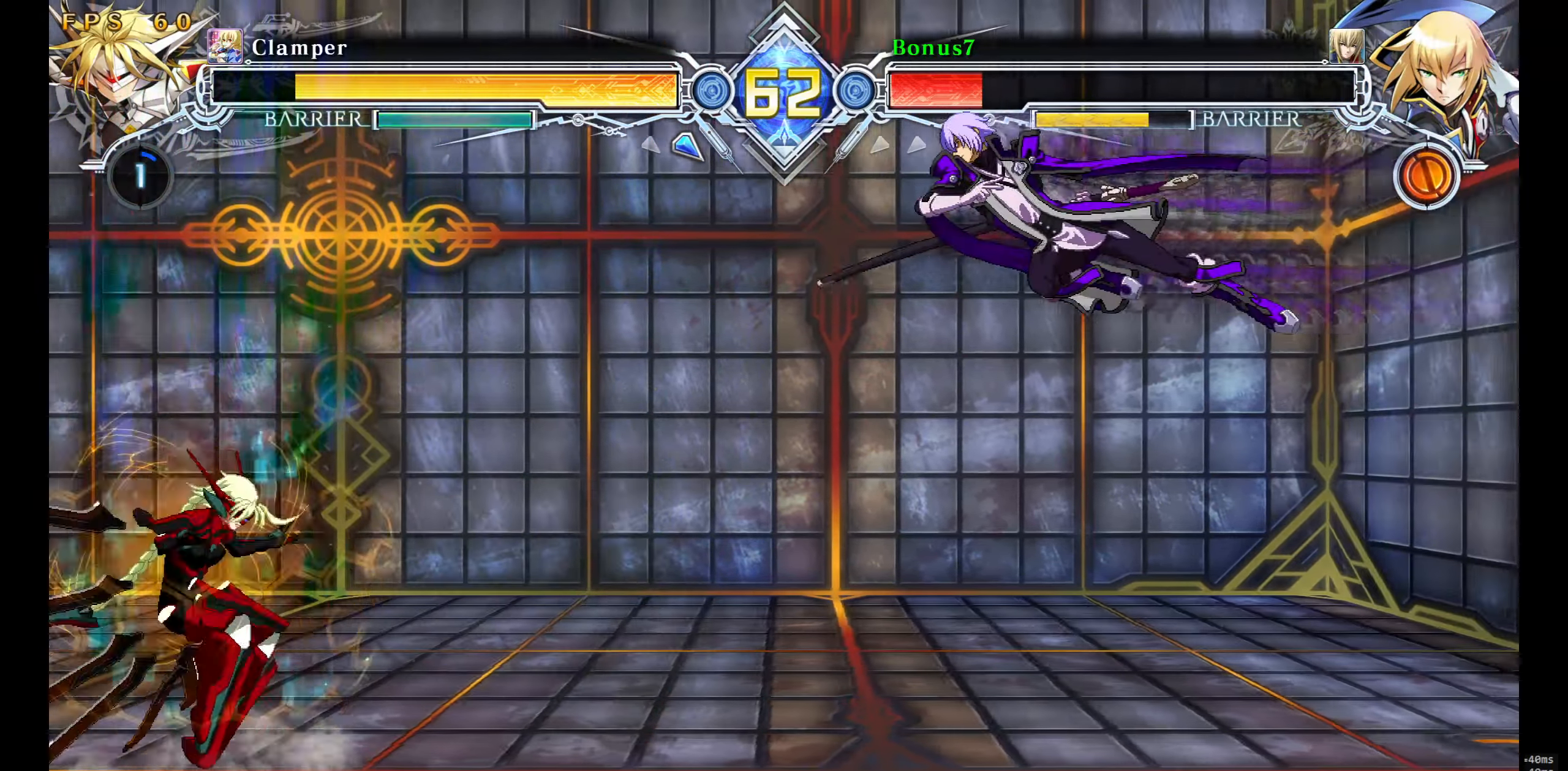
{"buttons": ["DPAD_RIGHT"], "events": [[133, "DPAD_RIGHT", "down"], [150, "DPAD_DOWN", "down"], [200, "SQUARE", "down"], [200, "TRIANGLE", "down"], [416, "DPAD_DOWN", "up"], [416, "SQUARE", "up"], [433, "TRIANGLE", "up"]]}
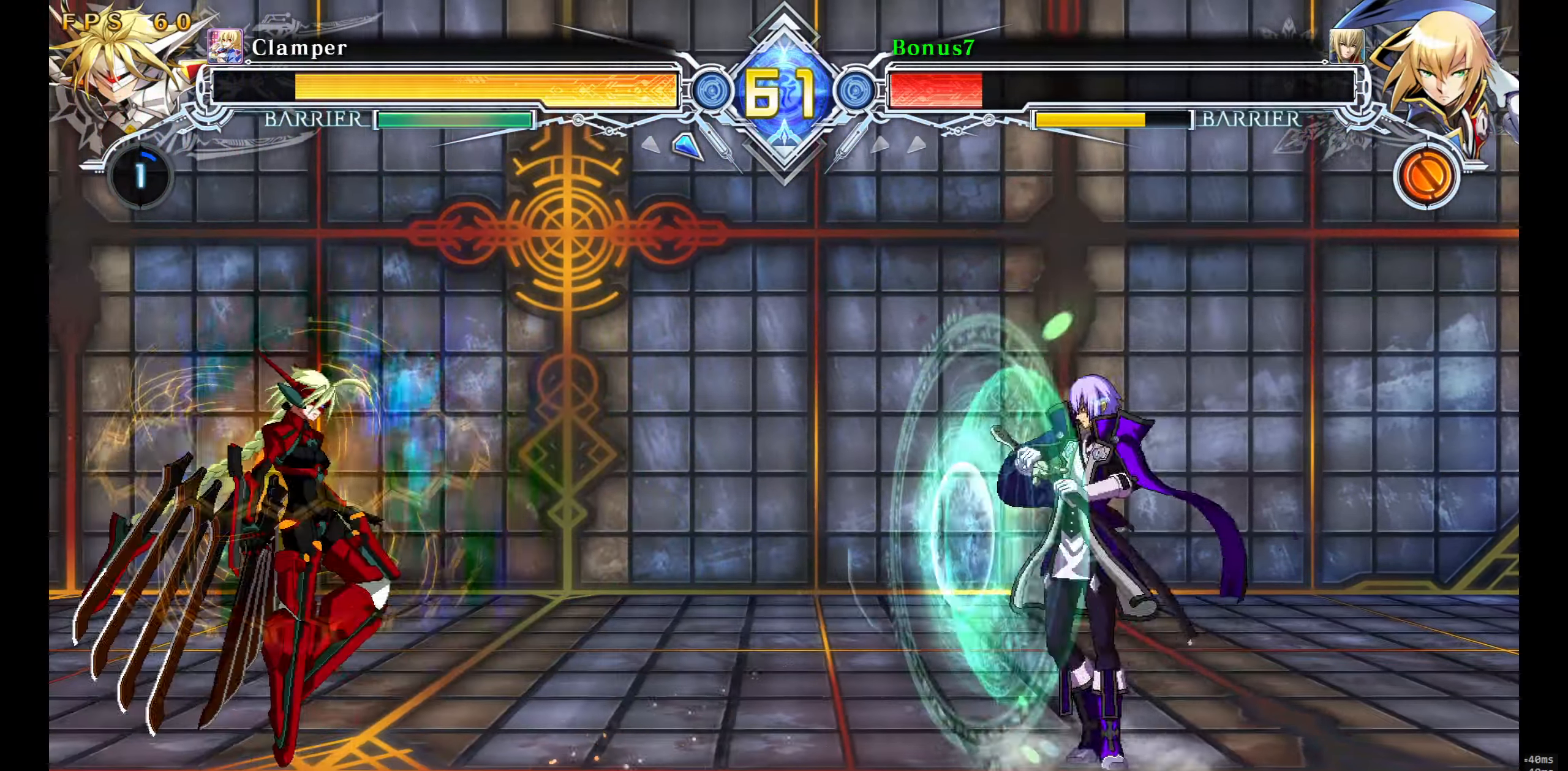
{"buttons": ["DPAD_DOWN", "DPAD_LEFT"], "events": [[450, "DPAD_DOWN", "down"], [466, "DPAD_LEFT", "down"], [466, "DPAD_RIGHT", "up"]]}
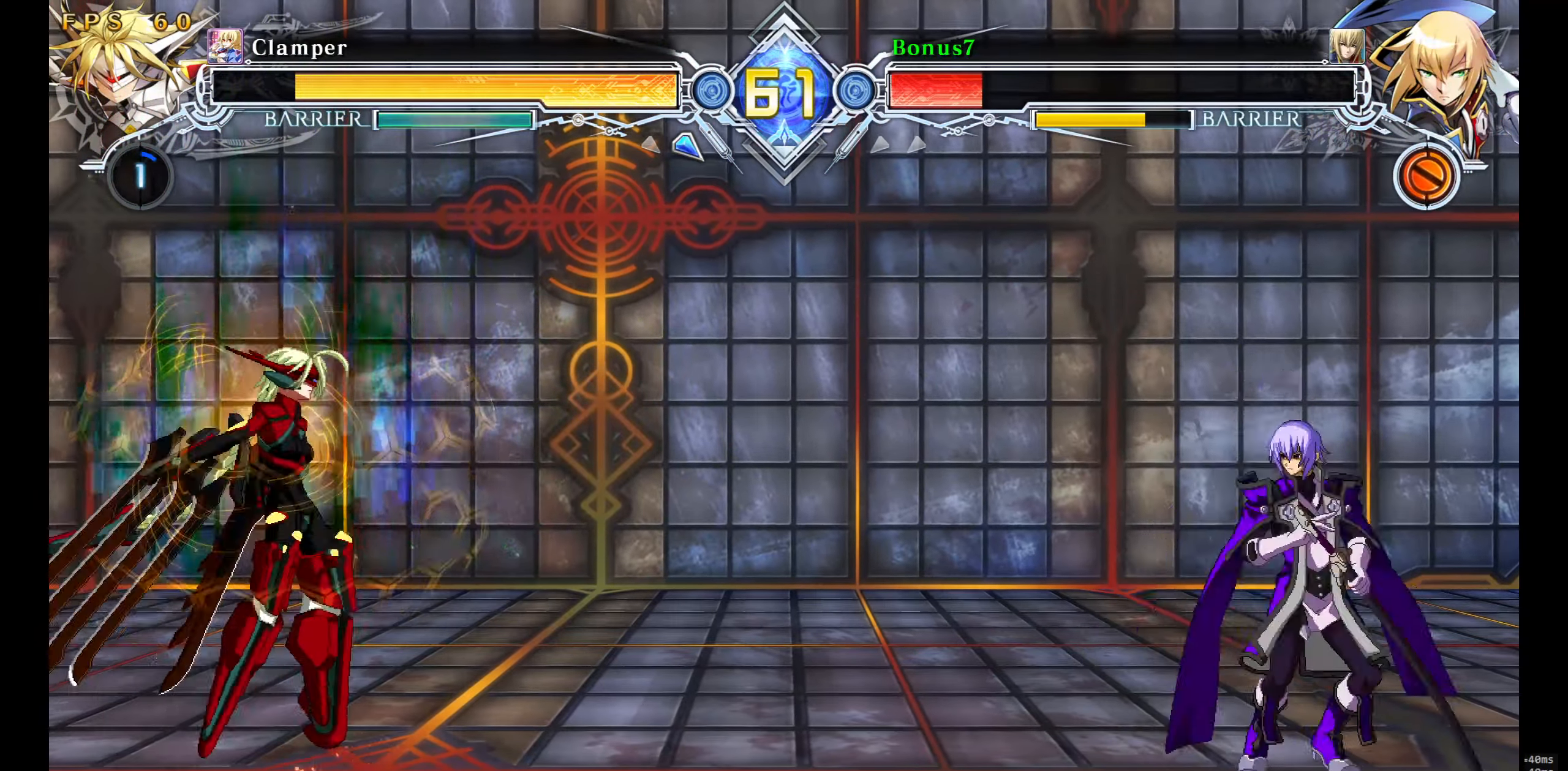
{"buttons": [], "events": [[16, "DPAD_DOWN", "up"], [50, "DPAD_LEFT", "up"], [50, "SQUARE", "down"], [133, "SQUARE", "up"], [200, "DPAD_RIGHT", "down"], [466, "DPAD_RIGHT", "up"]]}
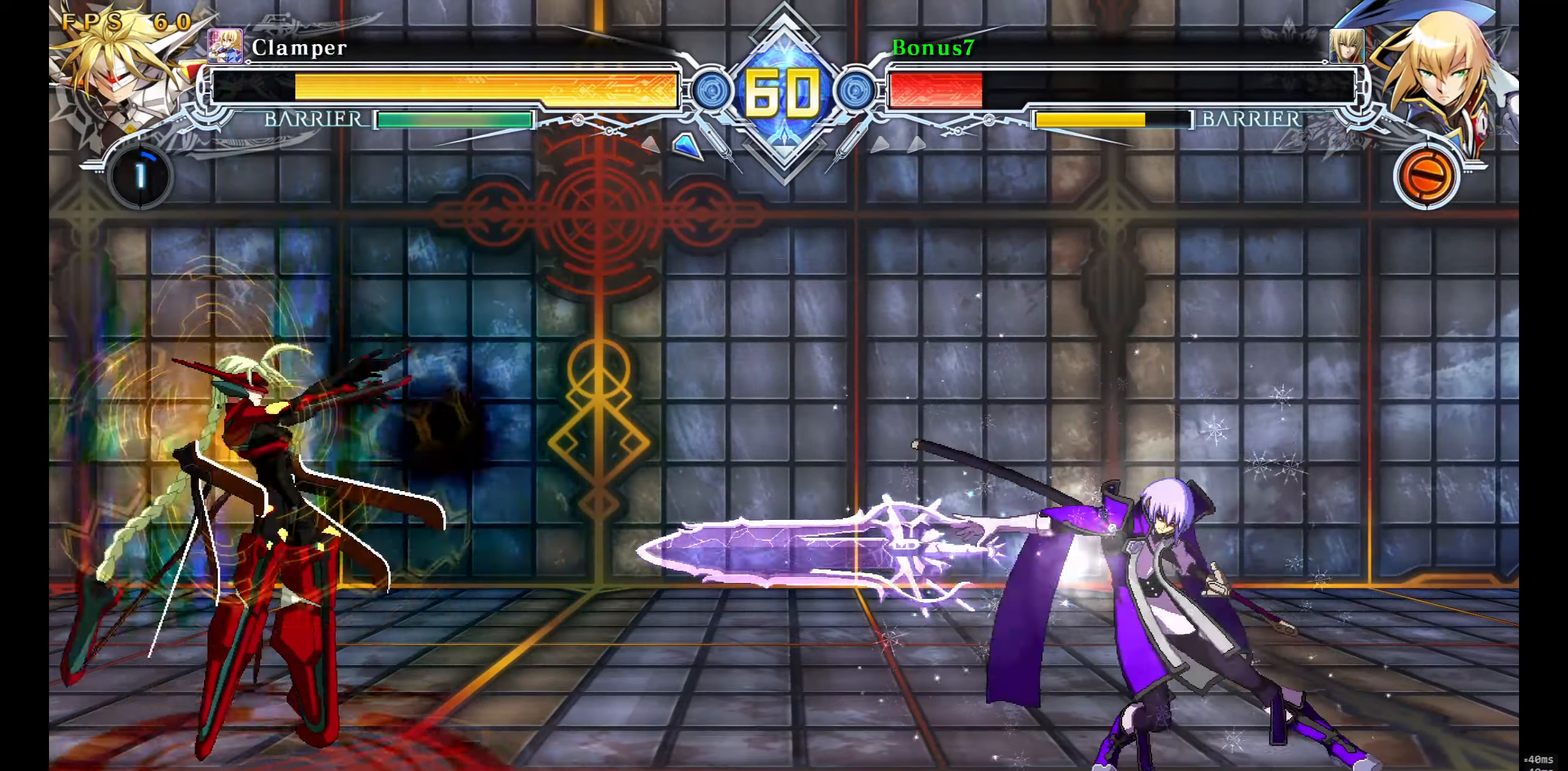
{"buttons": ["DPAD_LEFT"], "events": [[150, "DPAD_LEFT", "down"], [200, "DPAD_LEFT", "up"], [250, "DPAD_LEFT", "down"], [266, "DPAD_DOWN", "down"], [300, "DPAD_DOWN", "up"], [300, "DPAD_UP", "down"], [350, "DPAD_LEFT", "up"], [383, "DPAD_UP", "up"], [416, "DPAD_LEFT", "down"]]}
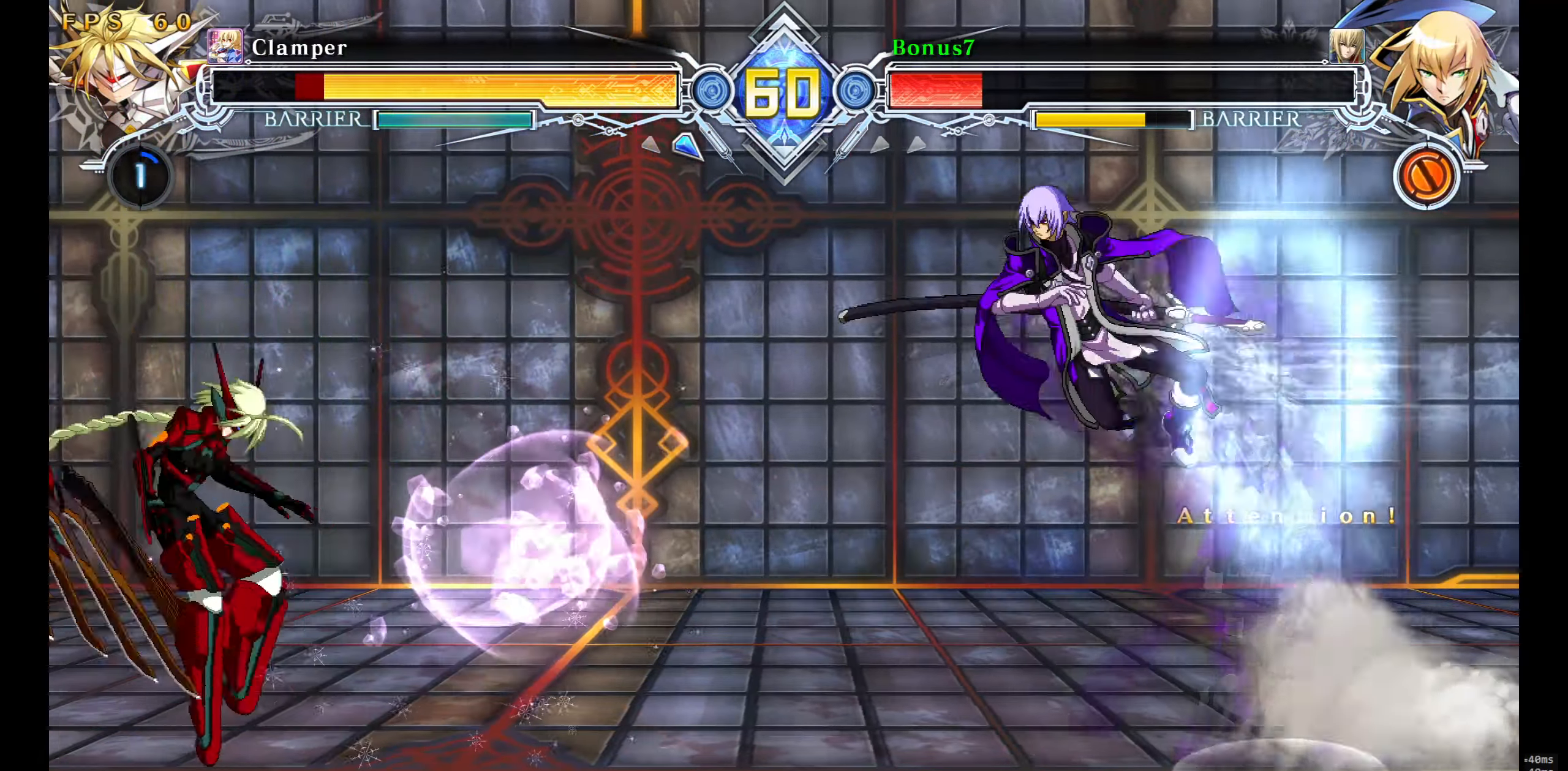
{"buttons": [], "events": [[66, "DPAD_LEFT", "up"], [300, "TRIANGLE", "down"], [416, "TRIANGLE", "up"]]}
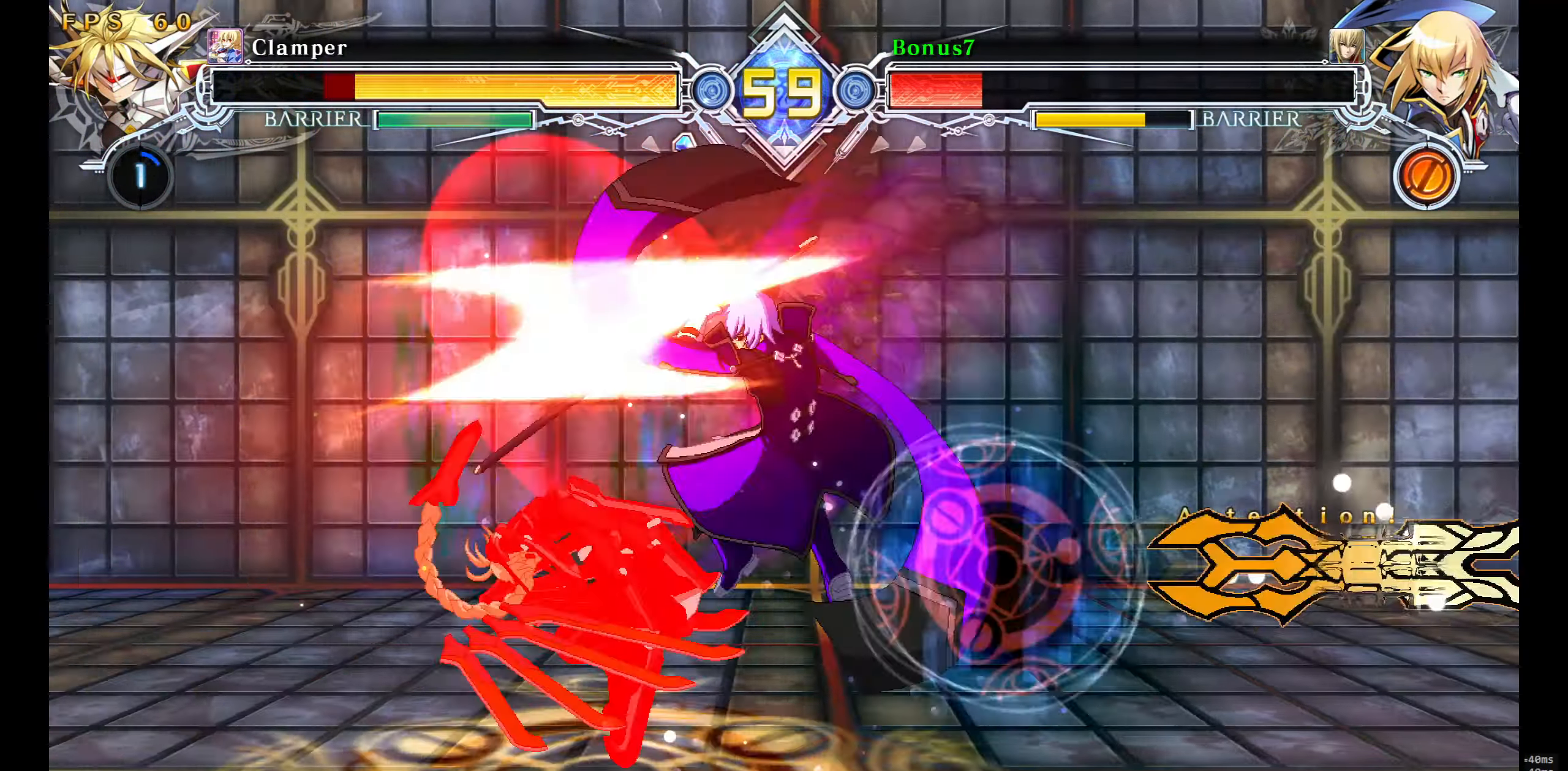
{"buttons": ["DPAD_DOWN"], "events": [[66, "DPAD_LEFT", "down"], [116, "DPAD_LEFT", "up"], [183, "DPAD_LEFT", "down"], [216, "DPAD_LEFT", "up"], [250, "R1", "down"], [350, "R1", "up"], [450, "DPAD_DOWN", "down"]]}
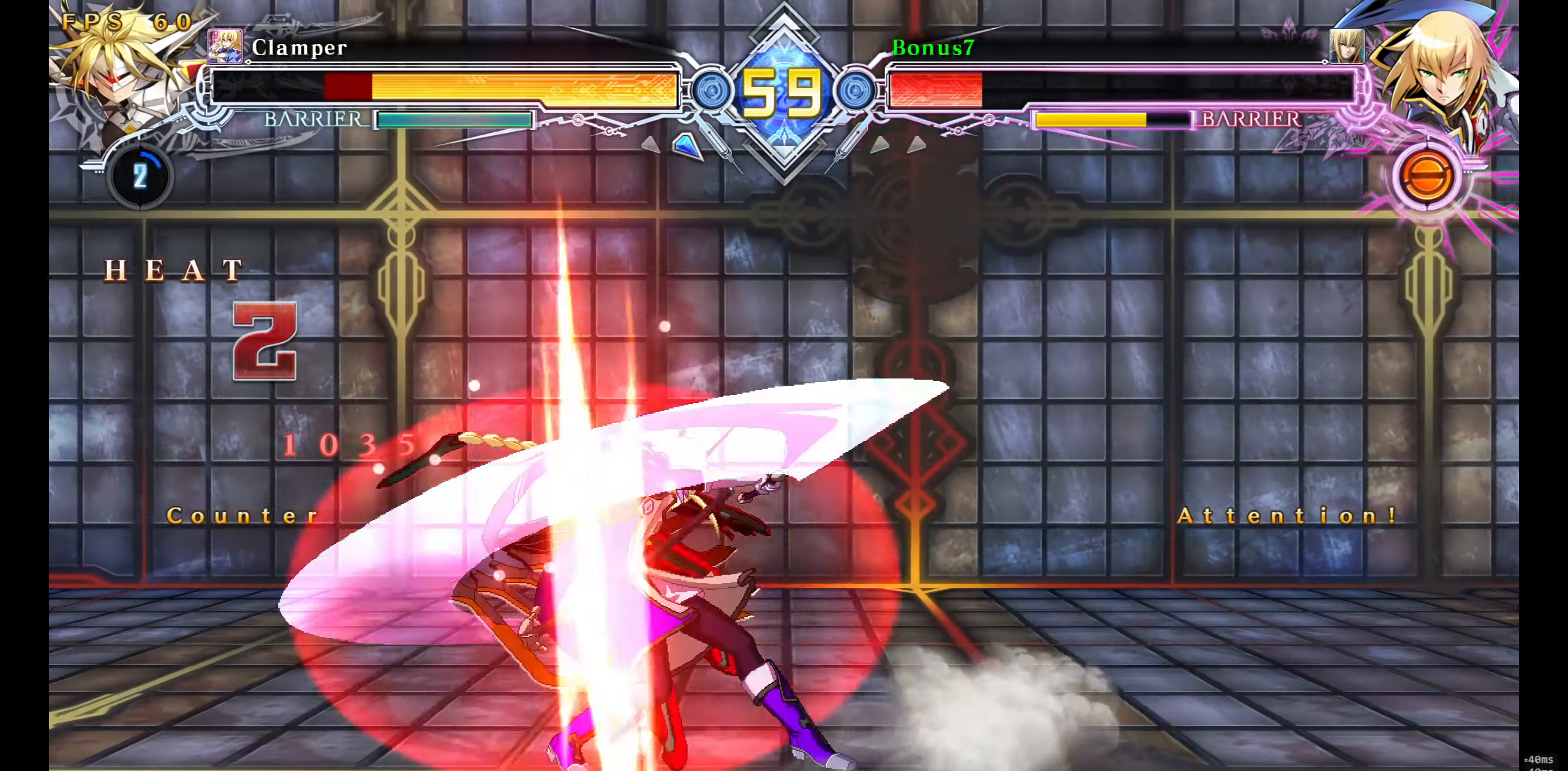
{"buttons": ["R1", "DPAD_DOWN", "DPAD_LEFT"], "events": [[50, "R1", "down"], [150, "DPAD_DOWN", "up"], [250, "R1", "up"], [367, "DPAD_LEFT", "down"], [383, "DPAD_DOWN", "down"], [467, "R1", "down"]]}
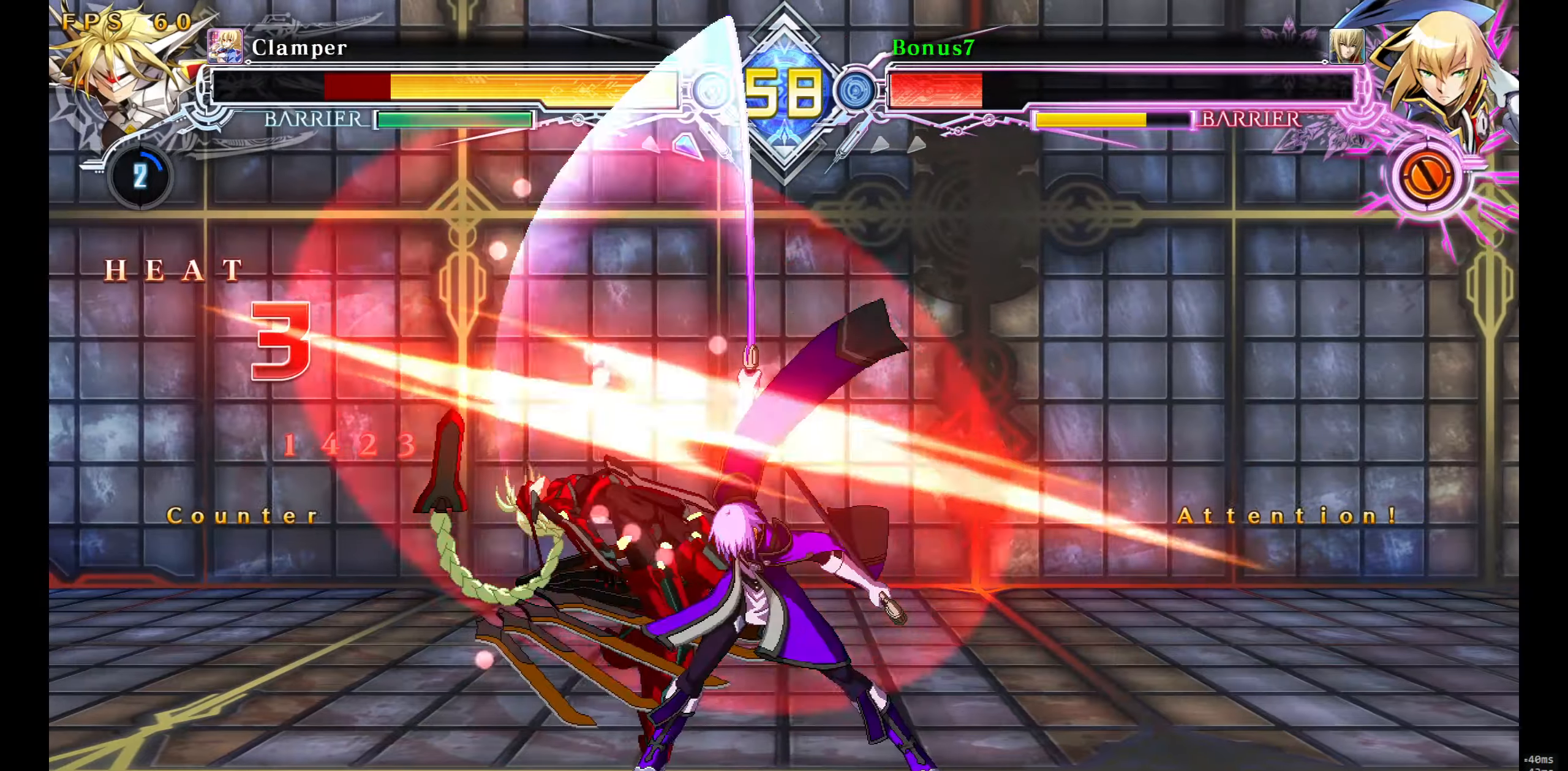
{"buttons": ["TRIANGLE"], "events": [[33, "DPAD_DOWN", "up"], [50, "DPAD_LEFT", "up"], [133, "R1", "up"], [183, "DPAD_DOWN", "down"], [283, "DPAD_RIGHT", "down"], [333, "DPAD_DOWN", "up"], [333, "TRIANGLE", "down"], [500, "DPAD_RIGHT", "up"]]}
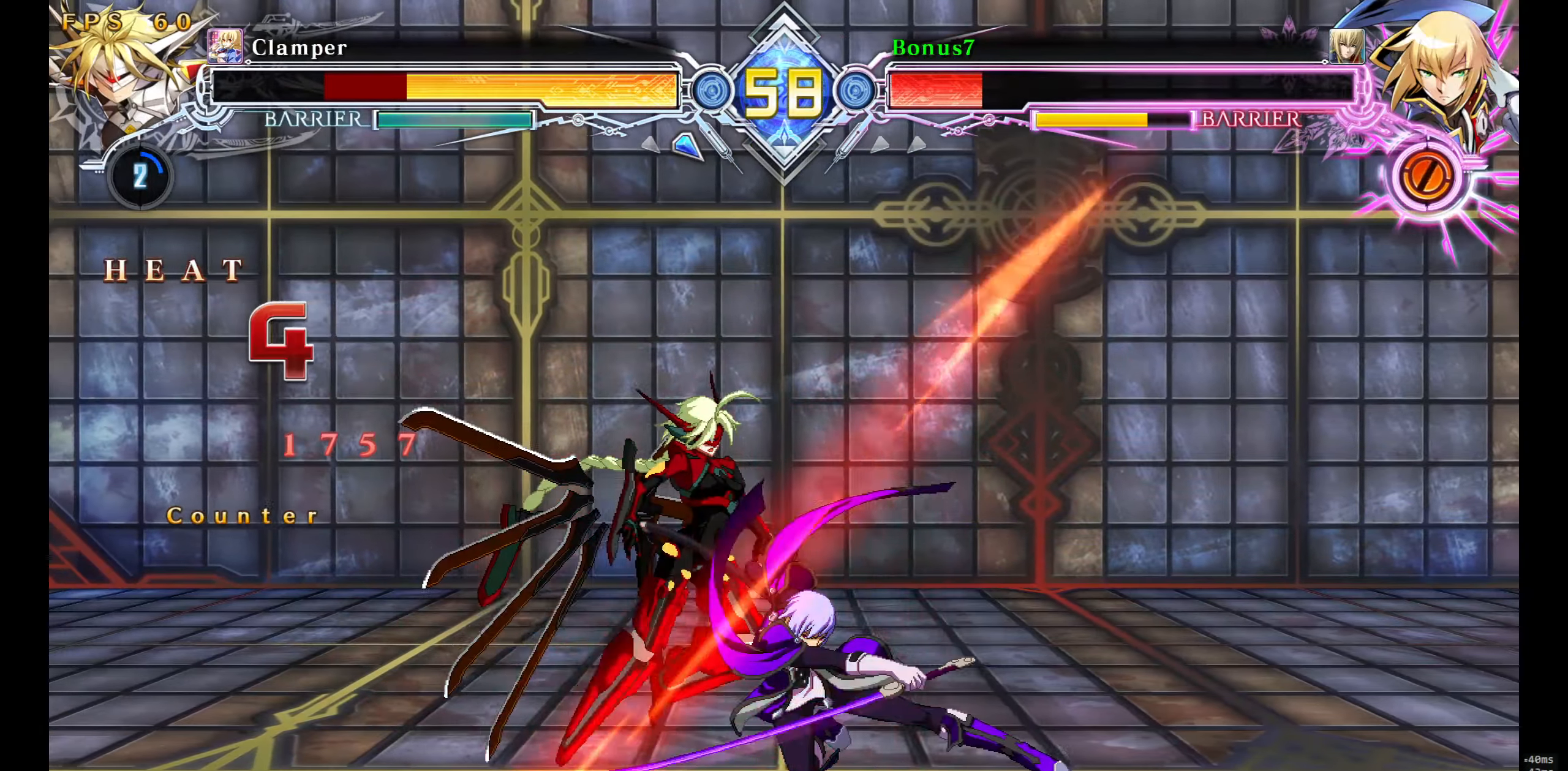
{"buttons": ["R1"], "events": [[67, "TRIANGLE", "up"], [300, "R1", "down"]]}
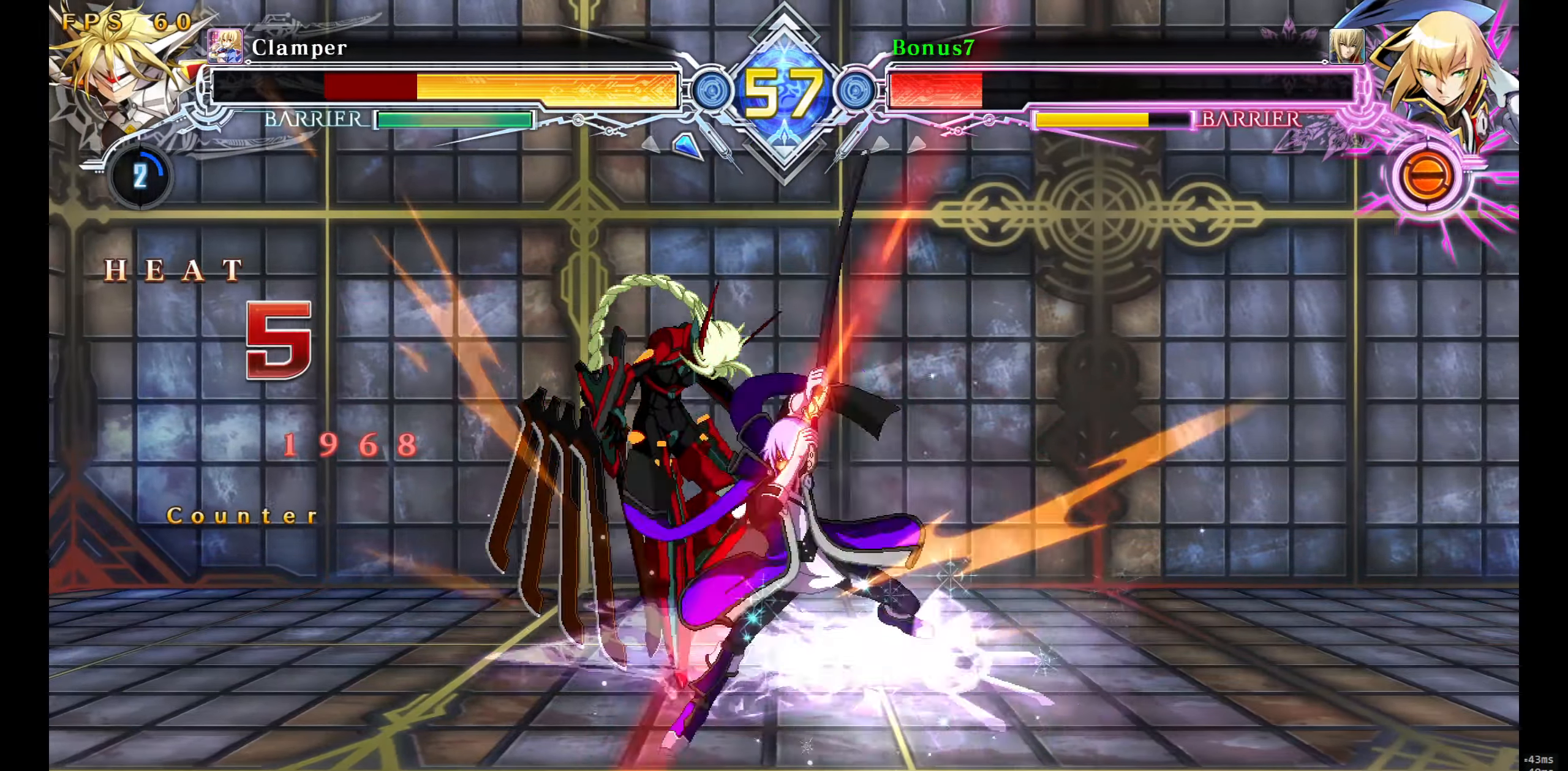
{"buttons": ["R1"], "events": []}
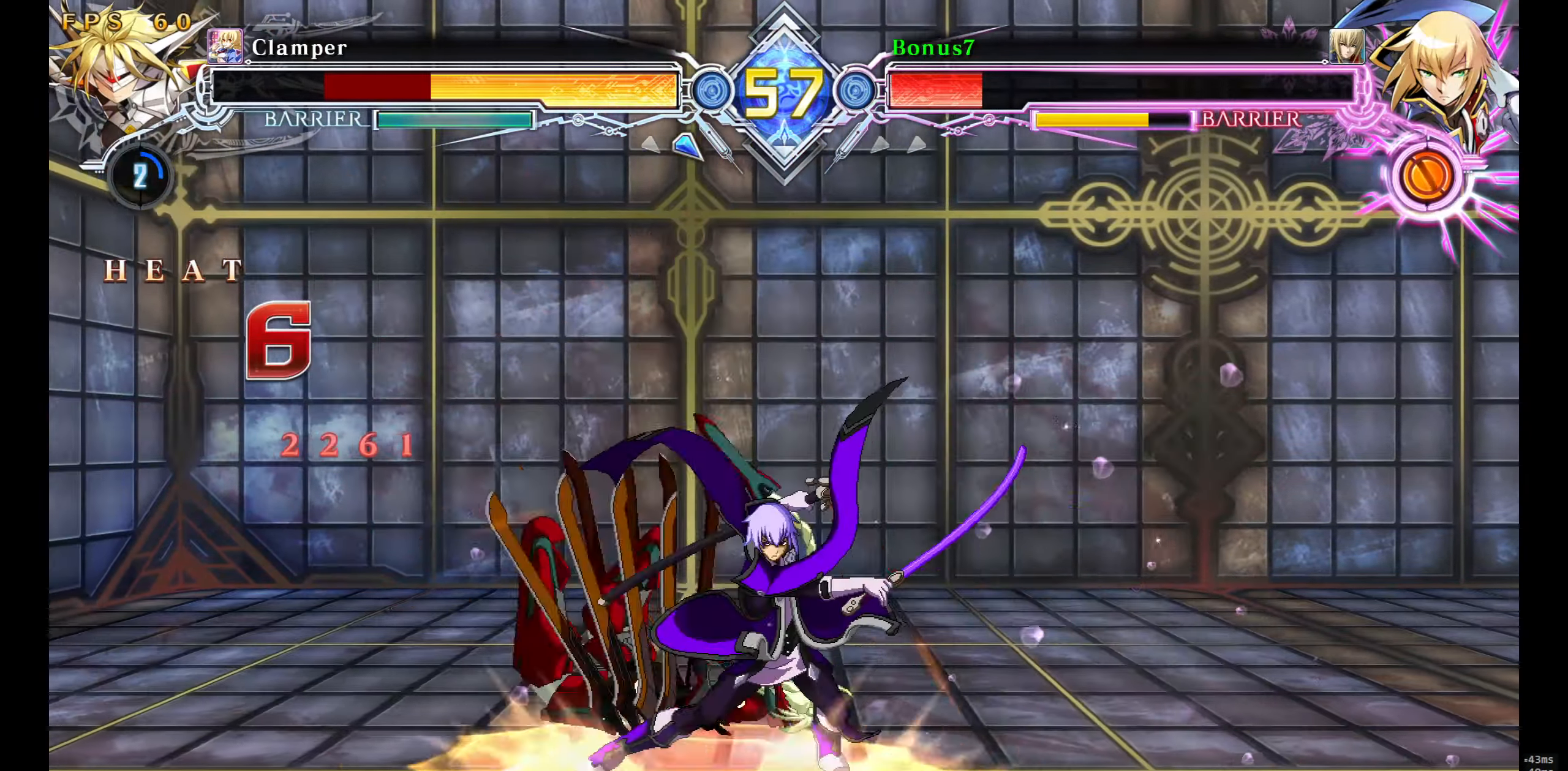
{"buttons": [], "events": [[17, "R1", "up"], [183, "DPAD_LEFT", "down"], [217, "DPAD_LEFT", "up"], [283, "DPAD_LEFT", "down"], [317, "DPAD_DOWN", "down"], [383, "SQUARE", "down"], [400, "DPAD_DOWN", "up"], [400, "DPAD_LEFT", "up"], [467, "SQUARE", "up"]]}
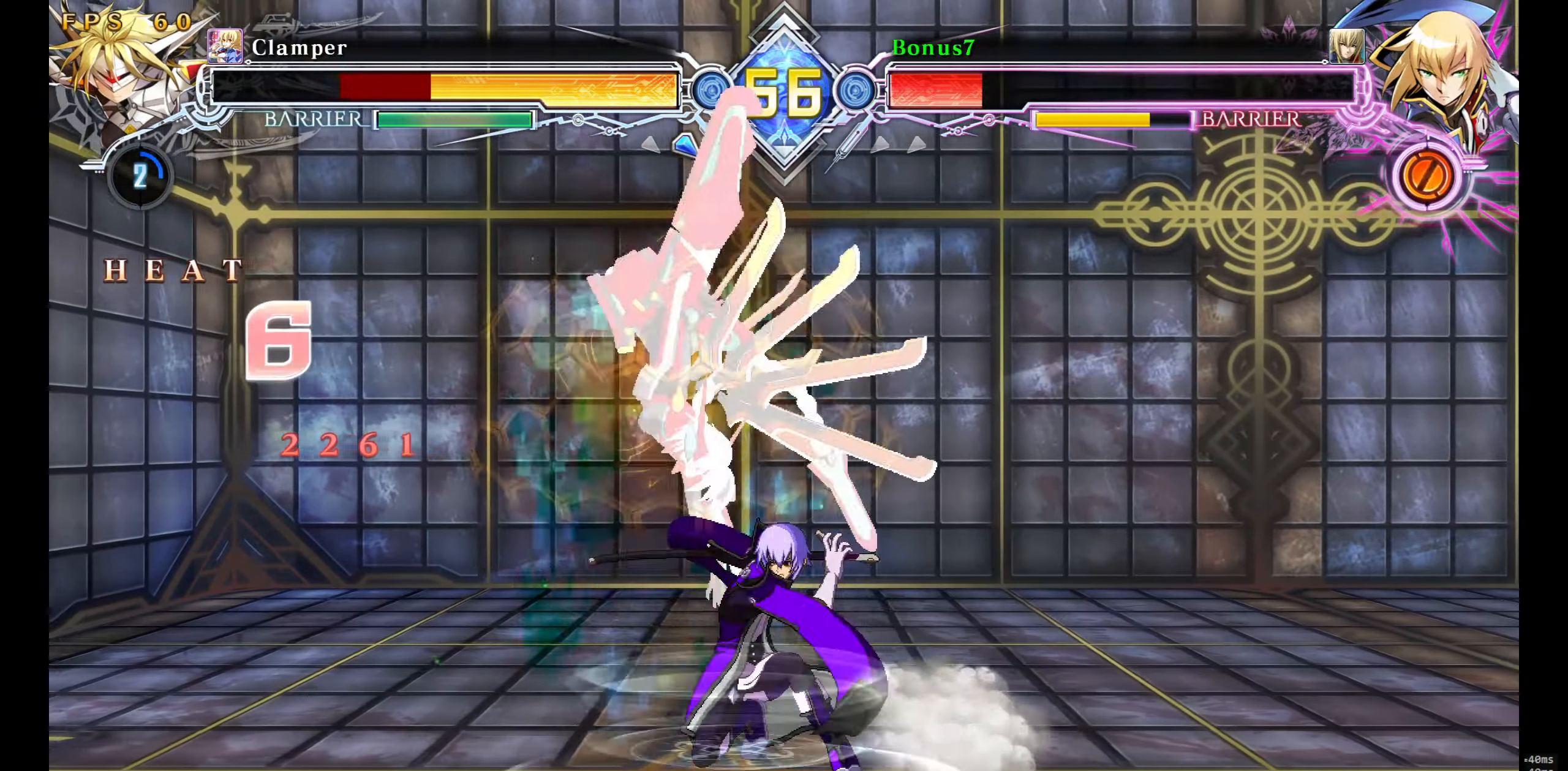
{"buttons": ["DPAD_DOWN"], "events": [[183, "DPAD_LEFT", "down"], [250, "DPAD_UP", "down"], [300, "DPAD_LEFT", "up"], [350, "DPAD_UP", "up"], [500, "DPAD_DOWN", "down"]]}
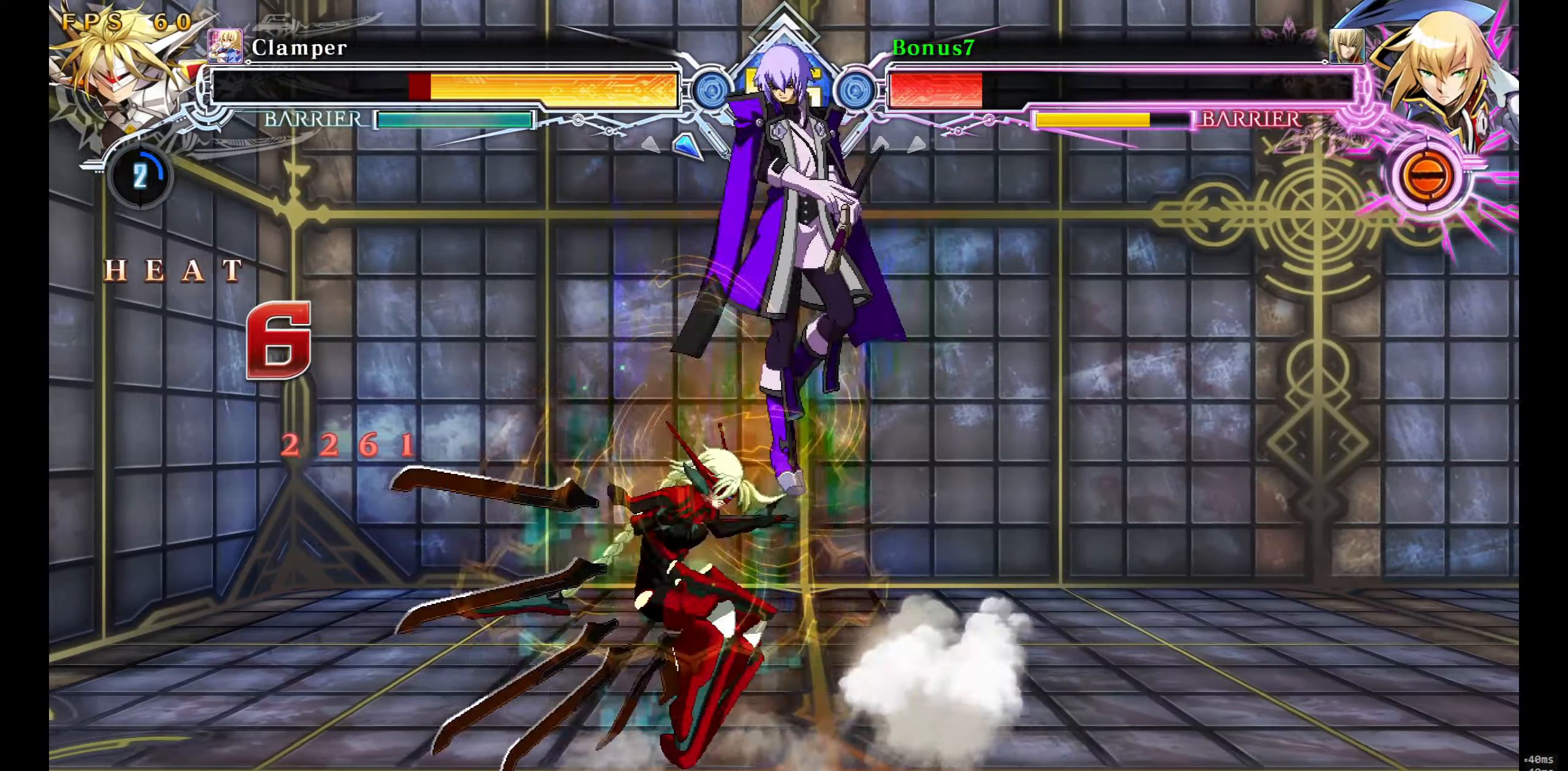
{"buttons": ["DPAD_RIGHT"], "events": [[117, "R1", "down"], [250, "DPAD_DOWN", "up"], [250, "R1", "up"], [450, "DPAD_RIGHT", "down"]]}
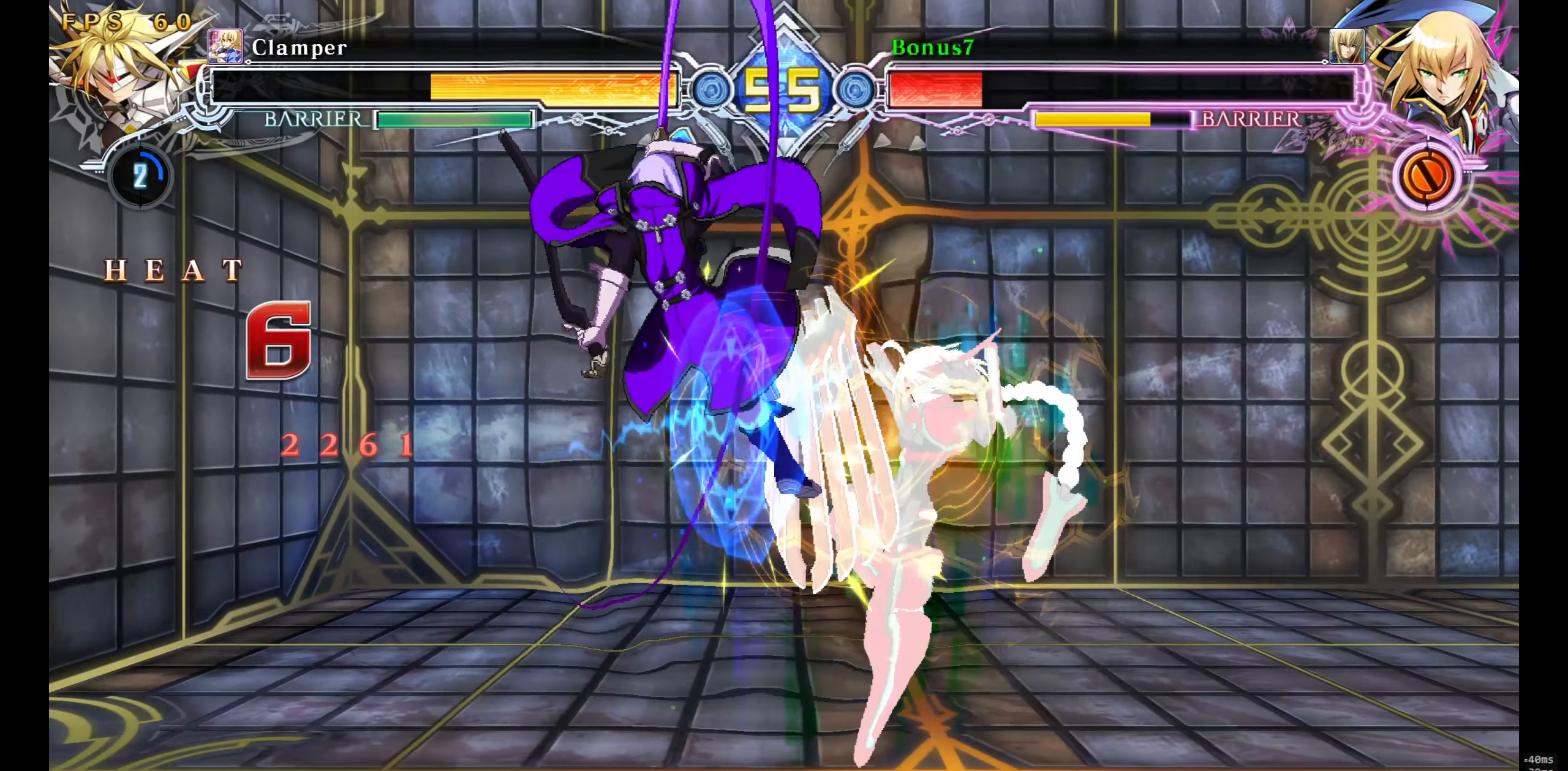
{"buttons": ["TRIANGLE"], "events": [[17, "DPAD_RIGHT", "up"], [83, "DPAD_RIGHT", "down"], [117, "DPAD_RIGHT", "up"], [133, "TRIANGLE", "down"], [217, "TRIANGLE", "up"], [300, "DPAD_DOWN", "down"], [450, "TRIANGLE", "down"], [483, "DPAD_DOWN", "up"]]}
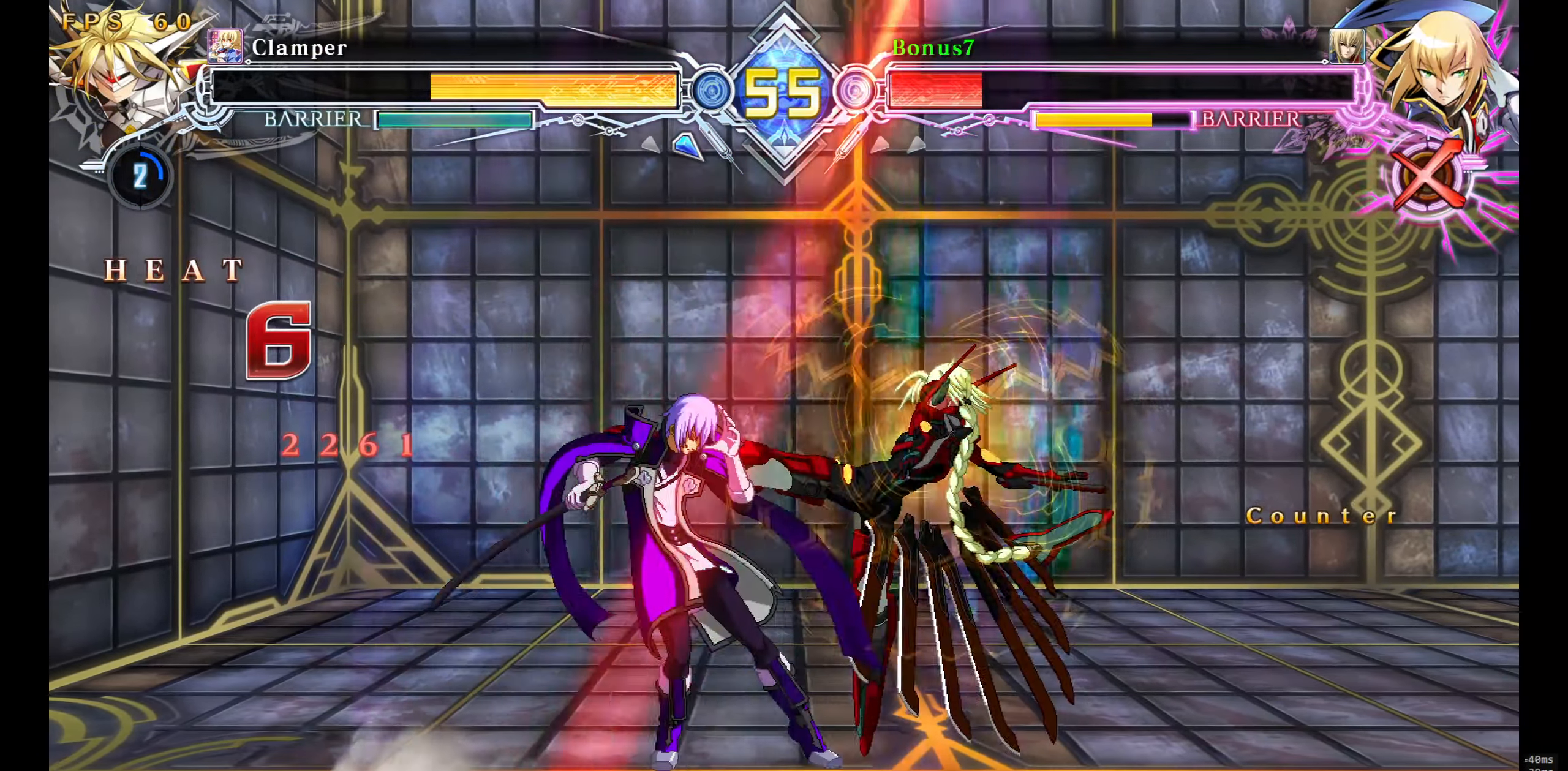
{"buttons": [], "events": [[17, "TRIANGLE", "up"]]}
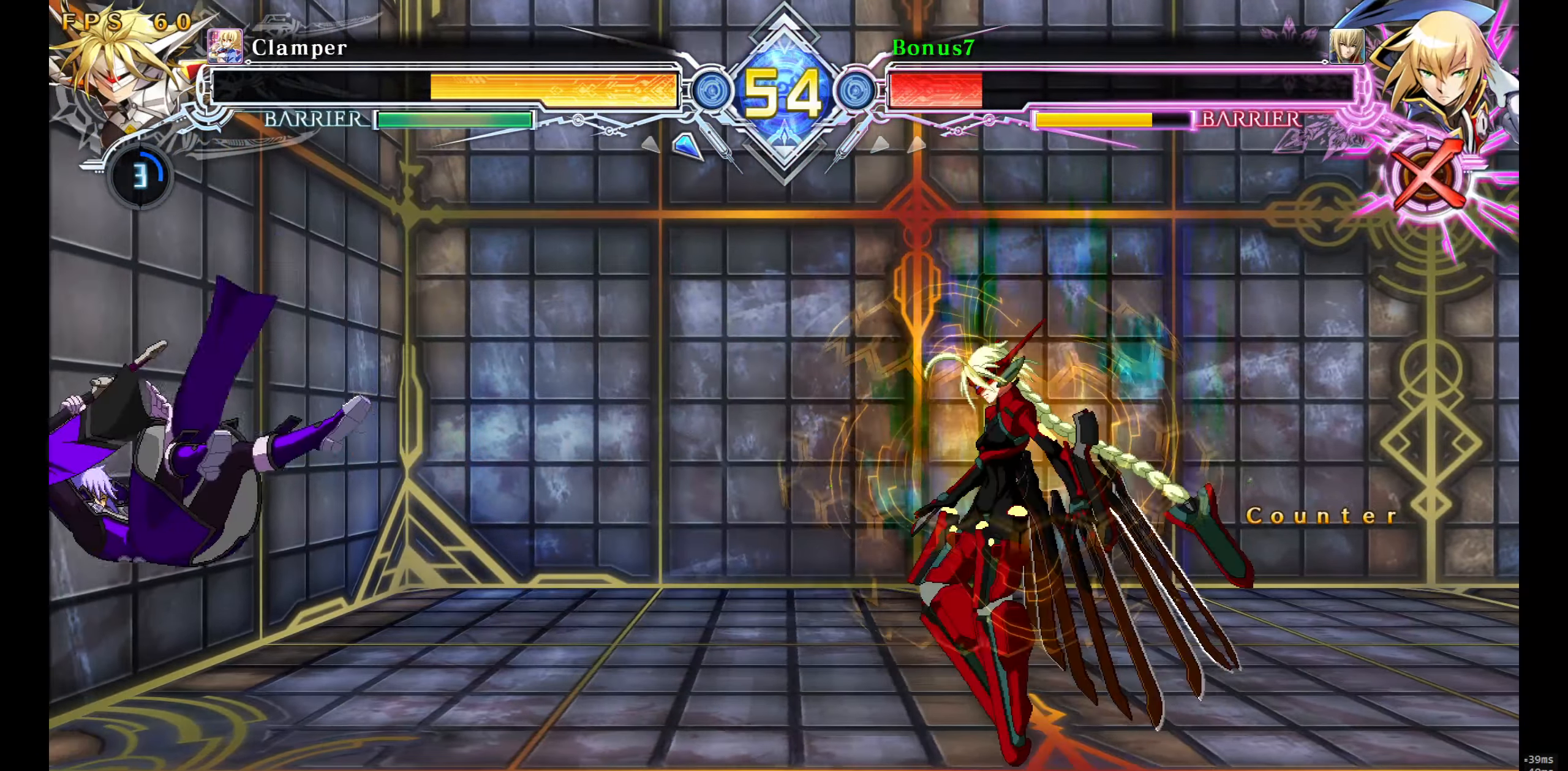
{"buttons": [], "events": []}
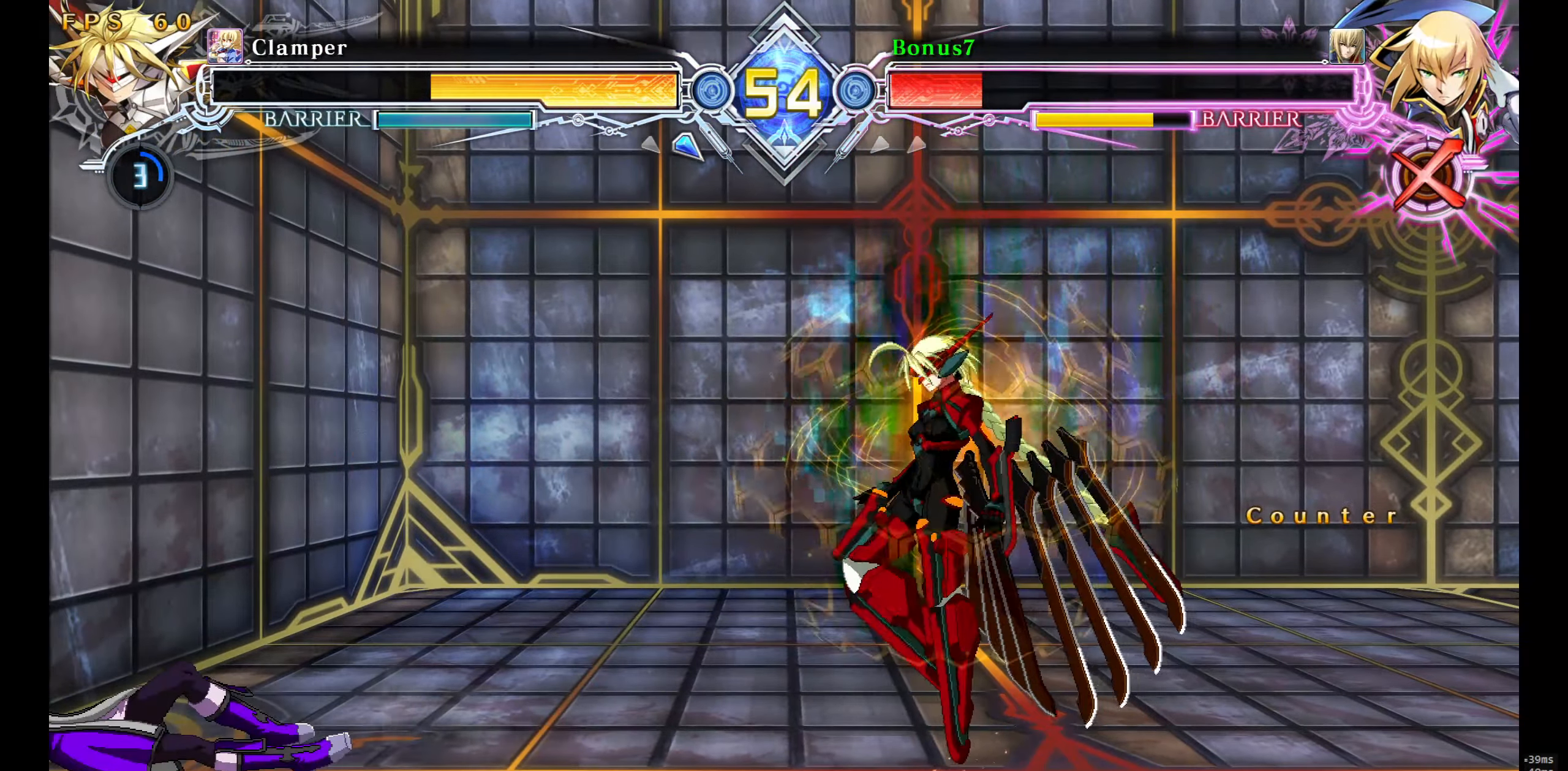
{"buttons": ["SQUARE", "TRIANGLE"], "events": [[283, "SQUARE", "down"], [283, "TRIANGLE", "down"]]}
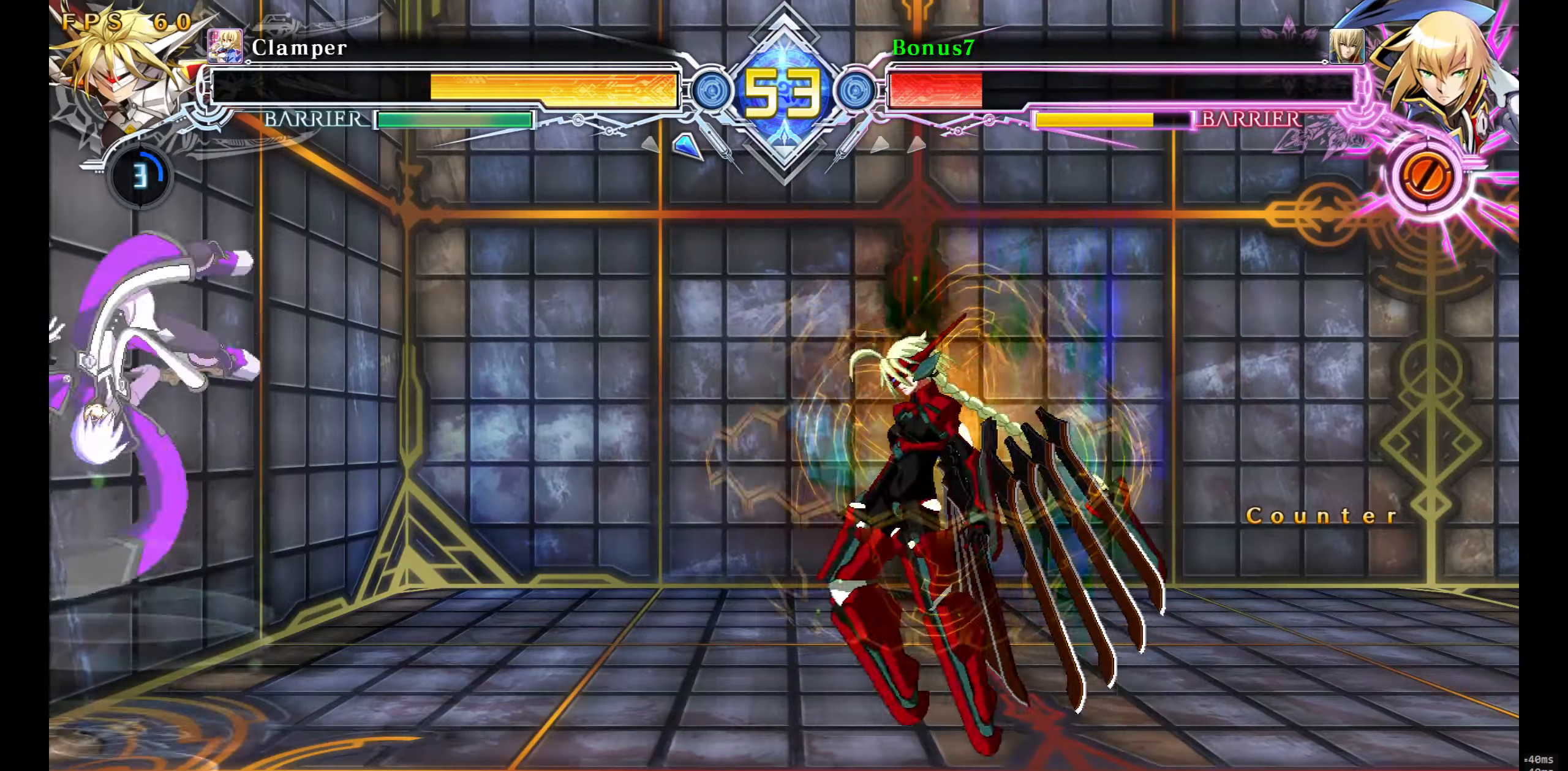
{"buttons": ["CROSS"], "events": [[100, "SQUARE", "up"], [117, "DPAD_DOWN", "down"], [117, "TRIANGLE", "up"], [200, "DPAD_RIGHT", "down"], [217, "DPAD_DOWN", "up"], [284, "DPAD_DOWN", "down"], [284, "DPAD_RIGHT", "up"], [317, "DPAD_DOWN", "up"], [317, "DPAD_RIGHT", "down"], [350, "CROSS", "down"], [400, "DPAD_RIGHT", "up"]]}
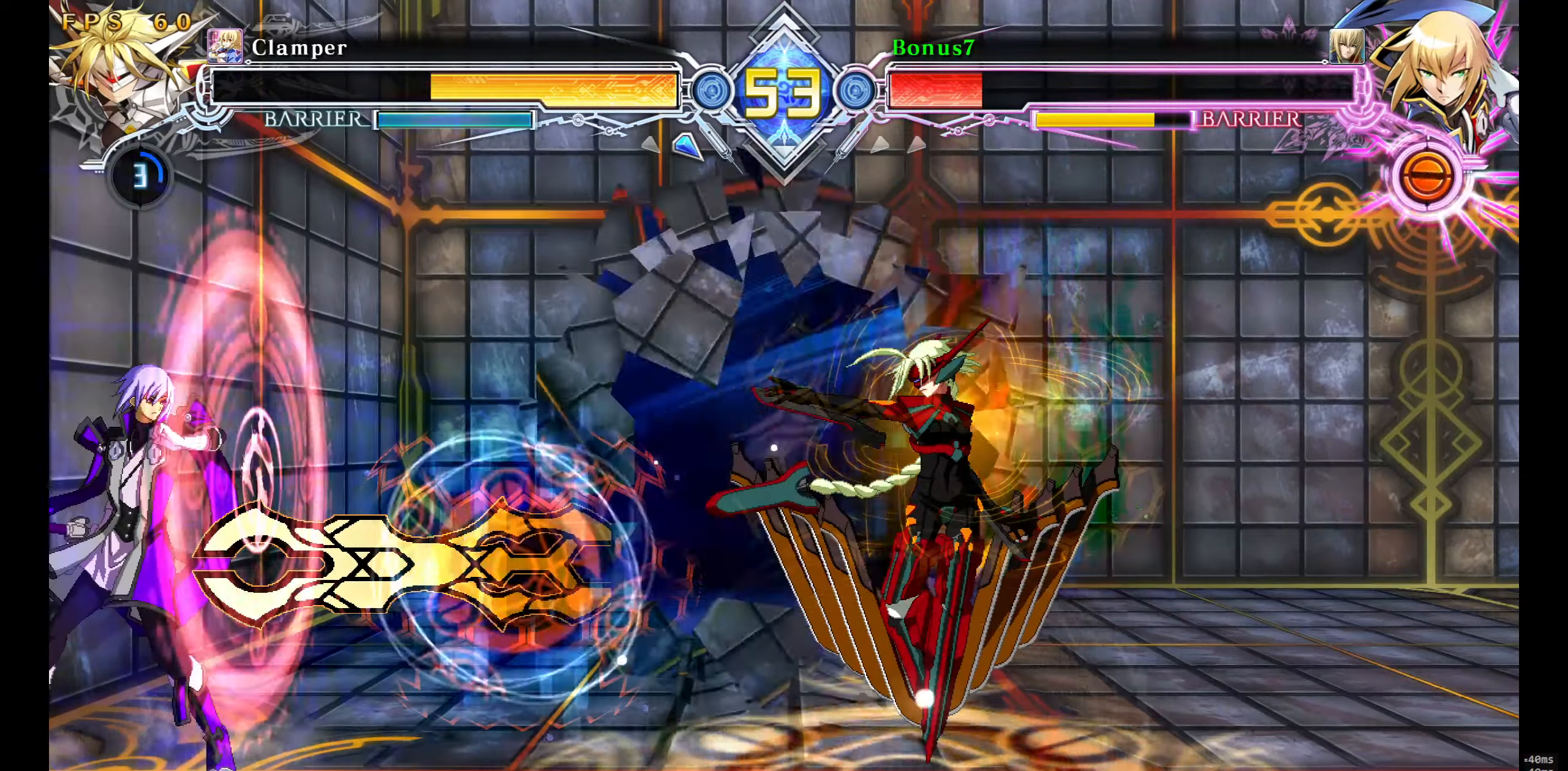
{"buttons": [], "events": [[217, "CROSS", "up"]]}
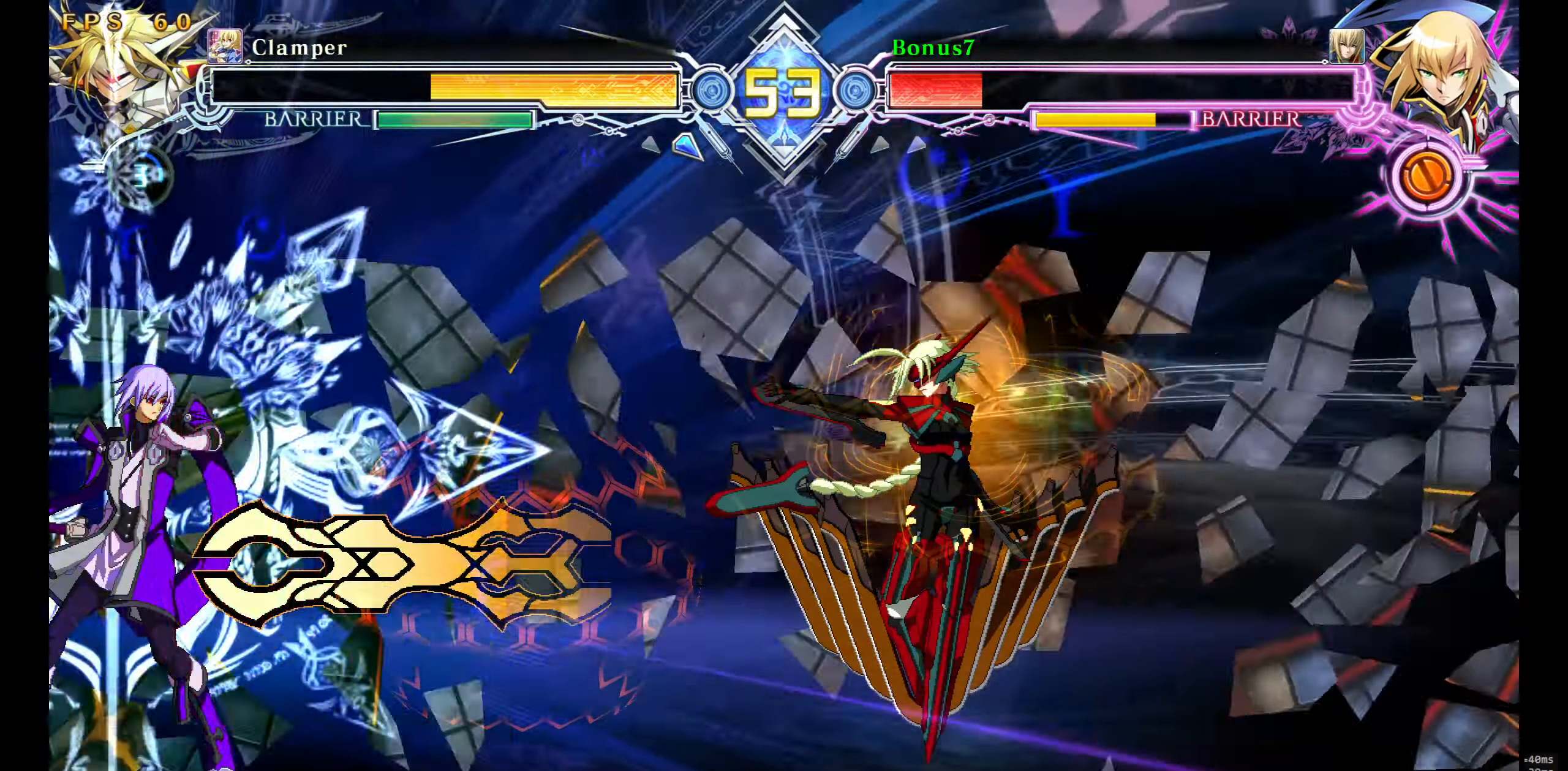
{"buttons": [], "events": []}
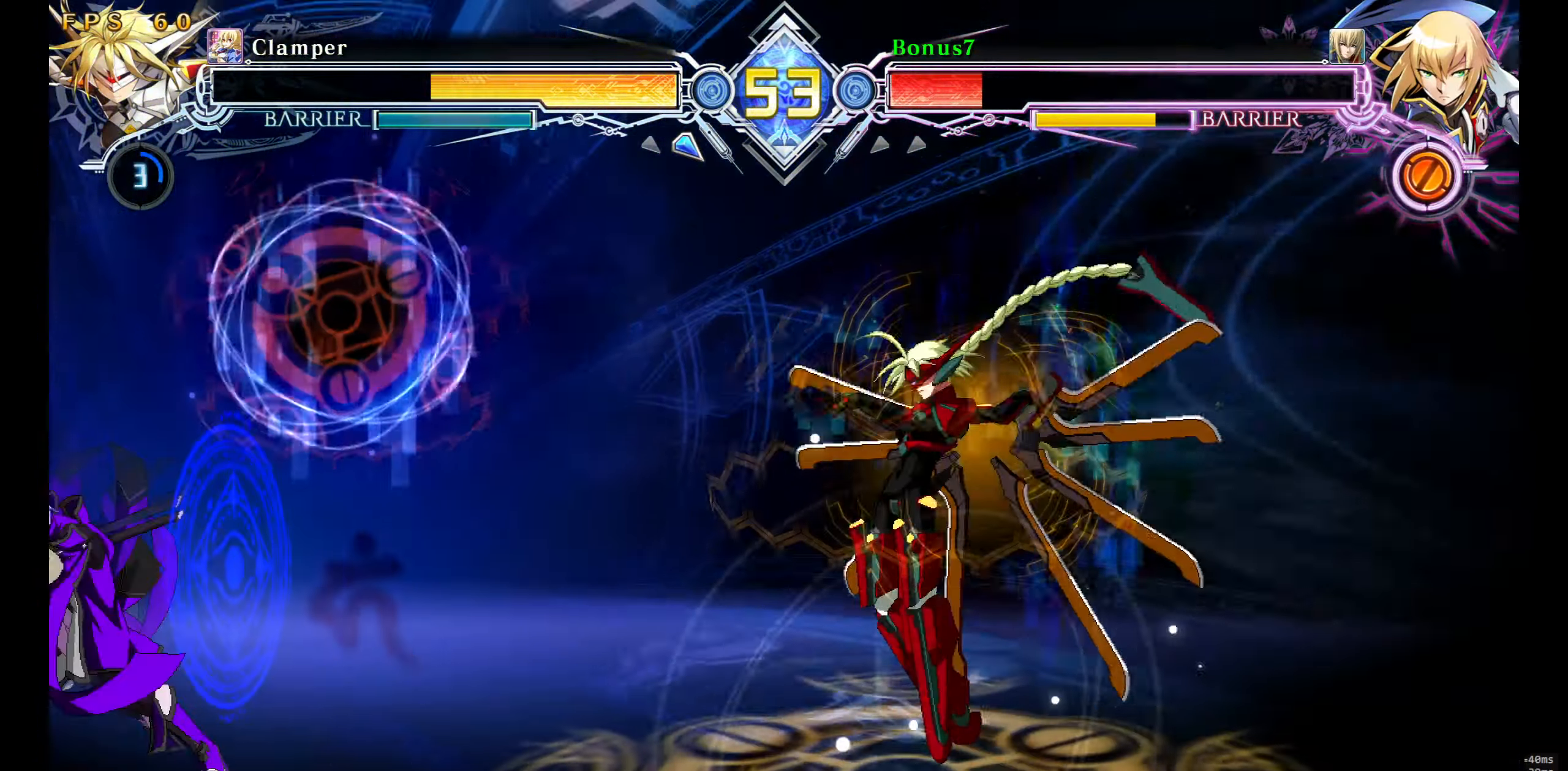
{"buttons": [], "events": []}
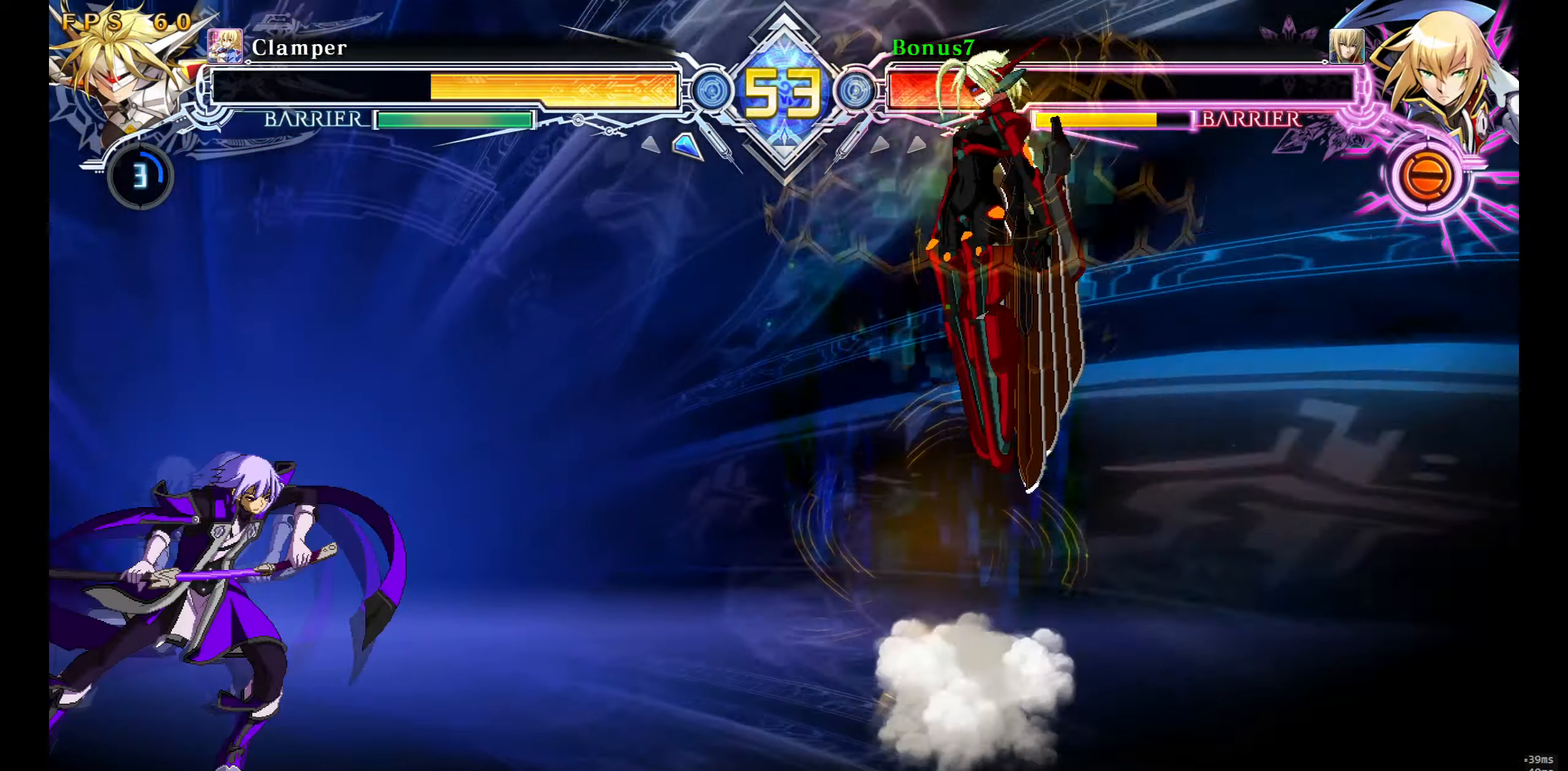
{"buttons": [], "events": []}
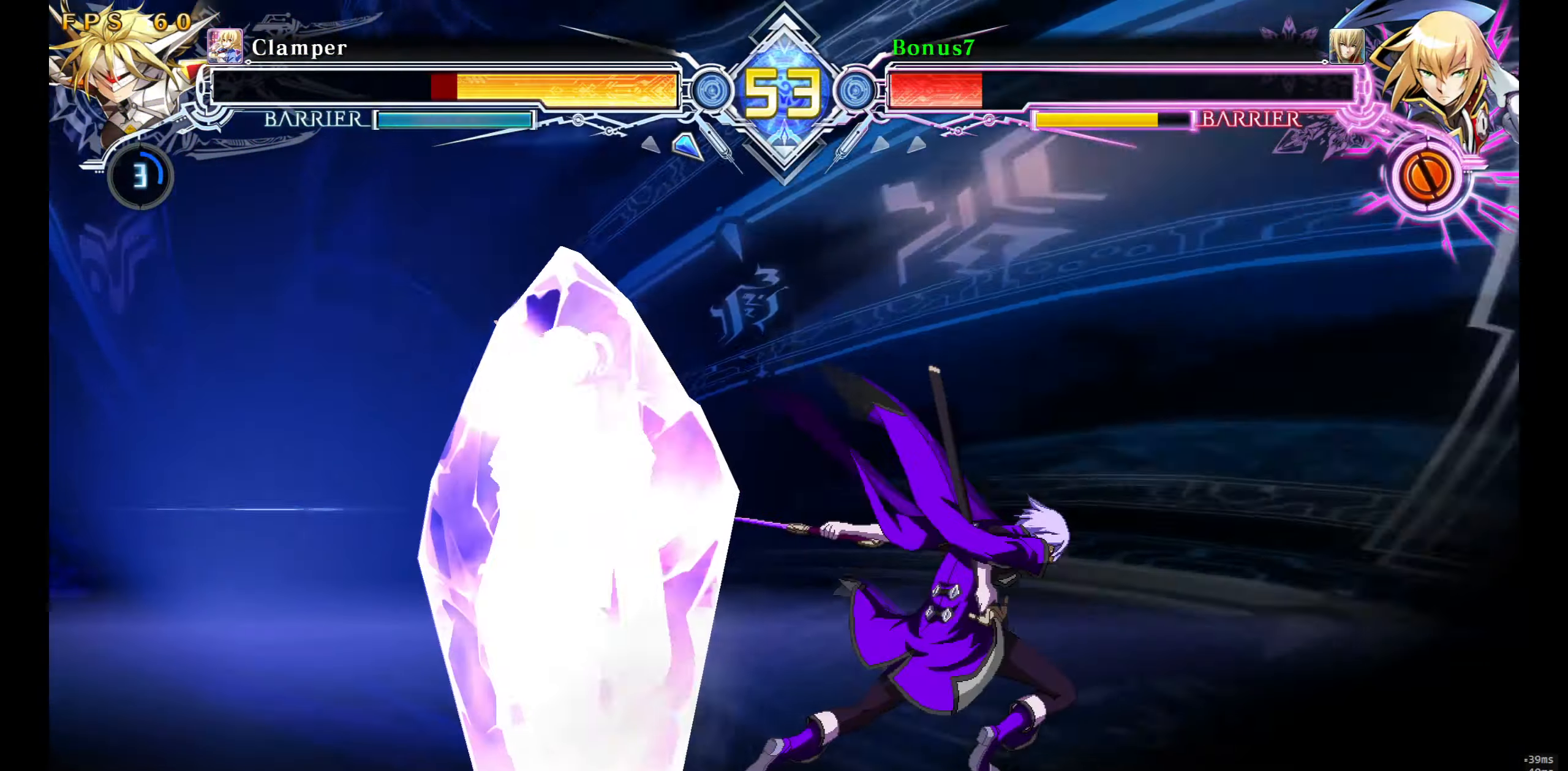
{"buttons": [], "events": []}
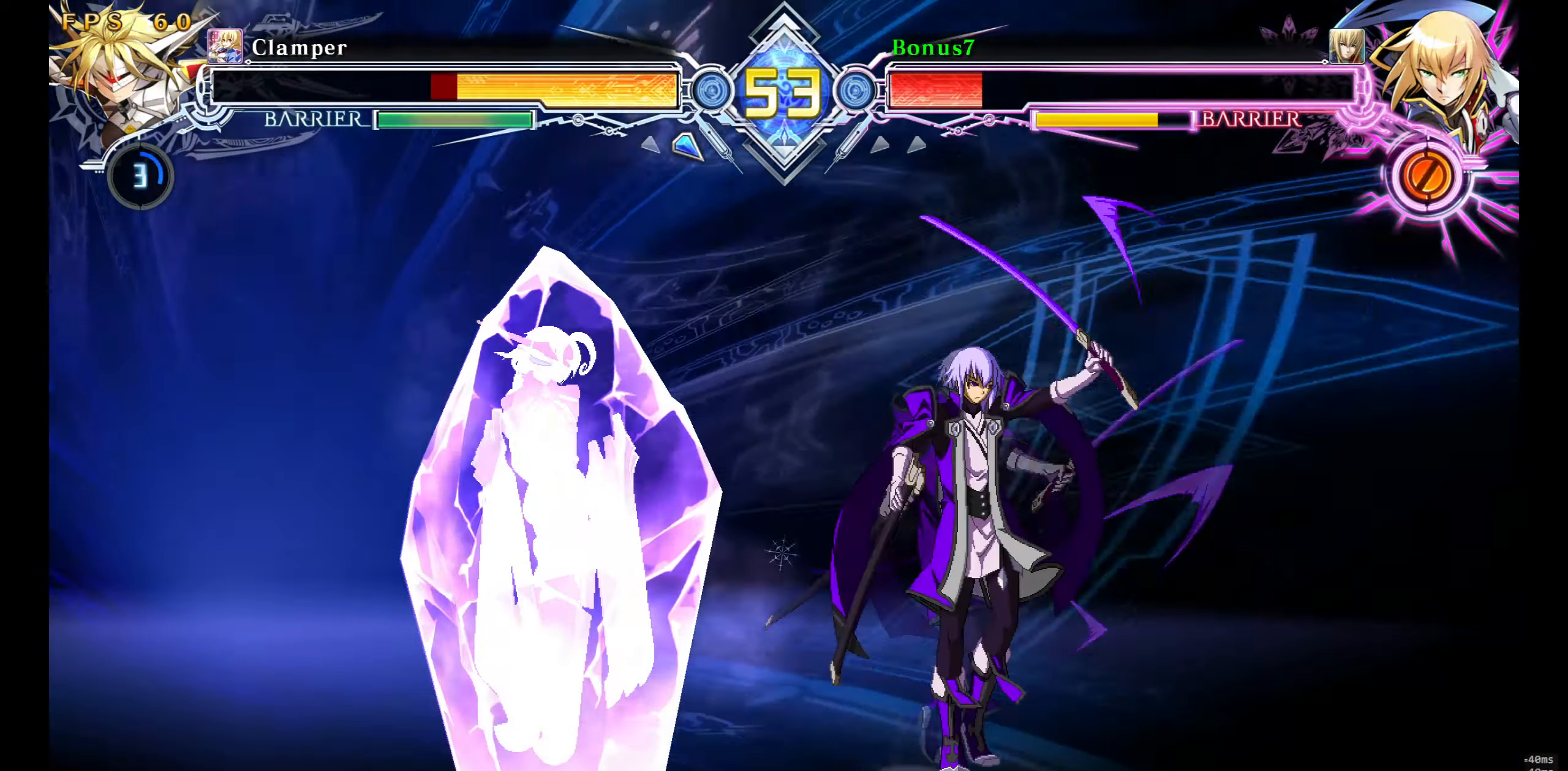
{"buttons": [], "events": []}
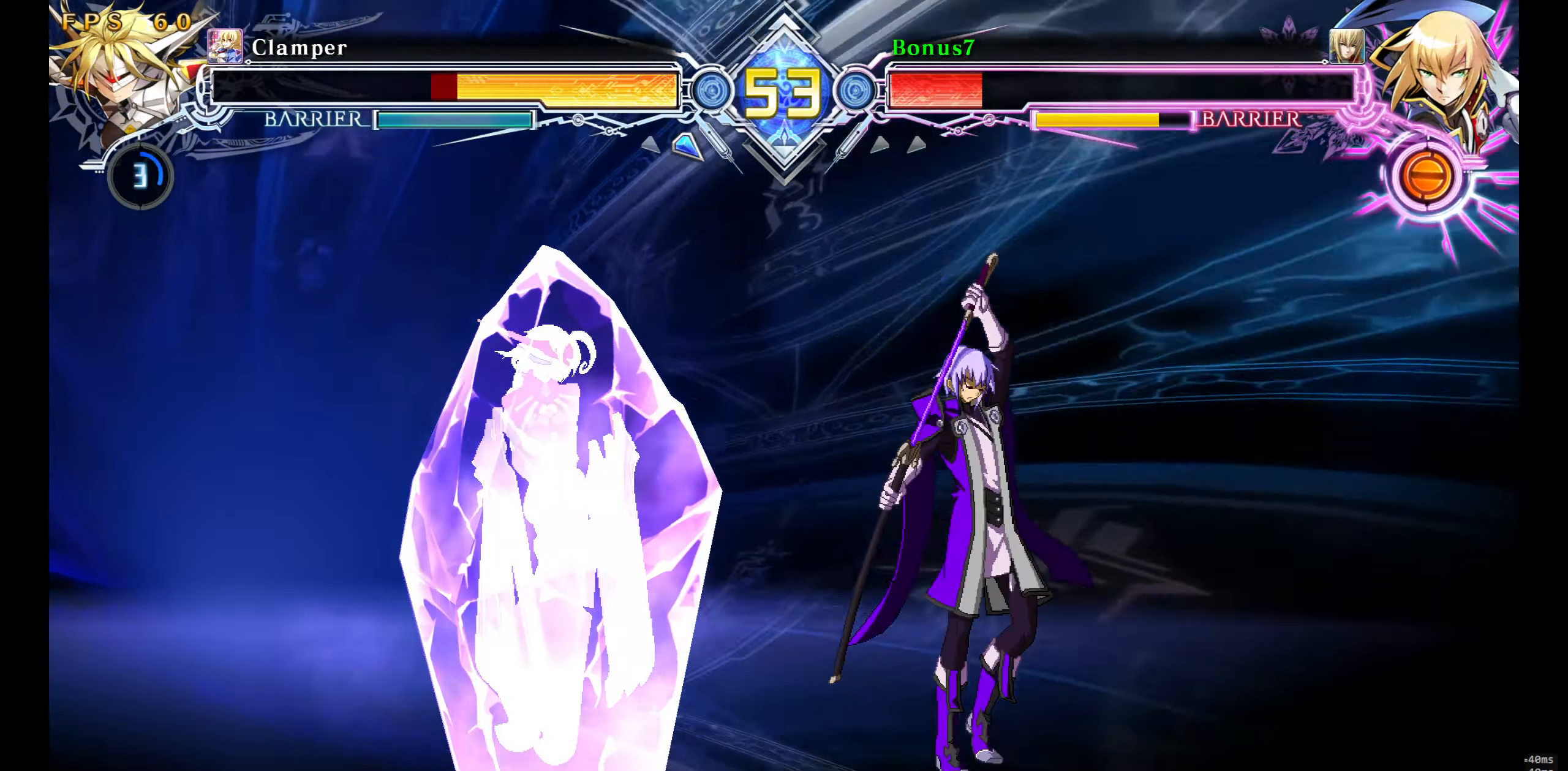
{"buttons": [], "events": []}